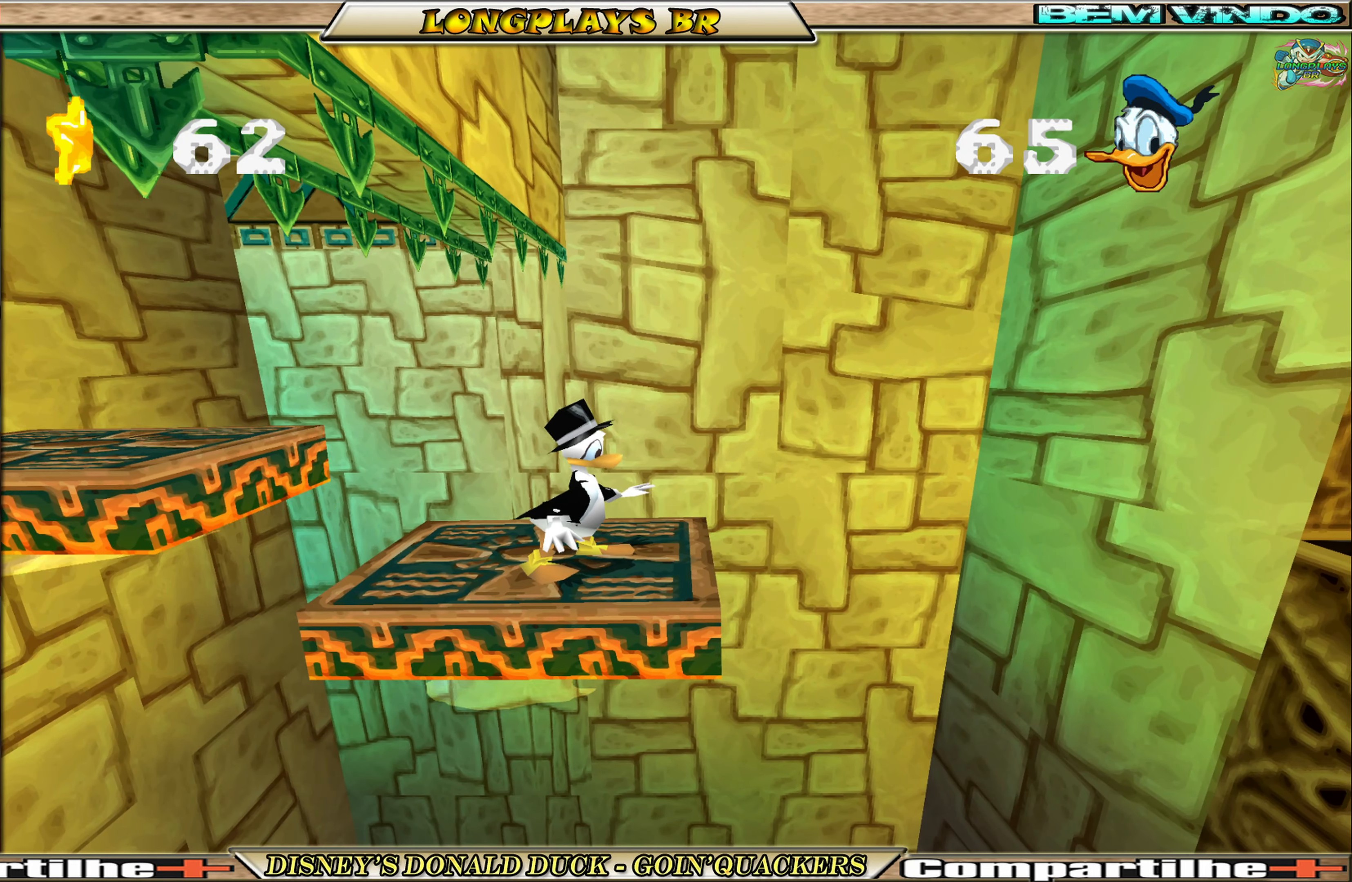
Gameplay with a controller (Xbox layout); each line is a JSON object with the inputs held at the frame after it. "events" lists button and stick changes between this image and that frame as [ms after this image, input, new state], when the widget could be followed in between. Not read: L3 R3 right_stick.
{"buttons": [], "left_stick": "center", "events": []}
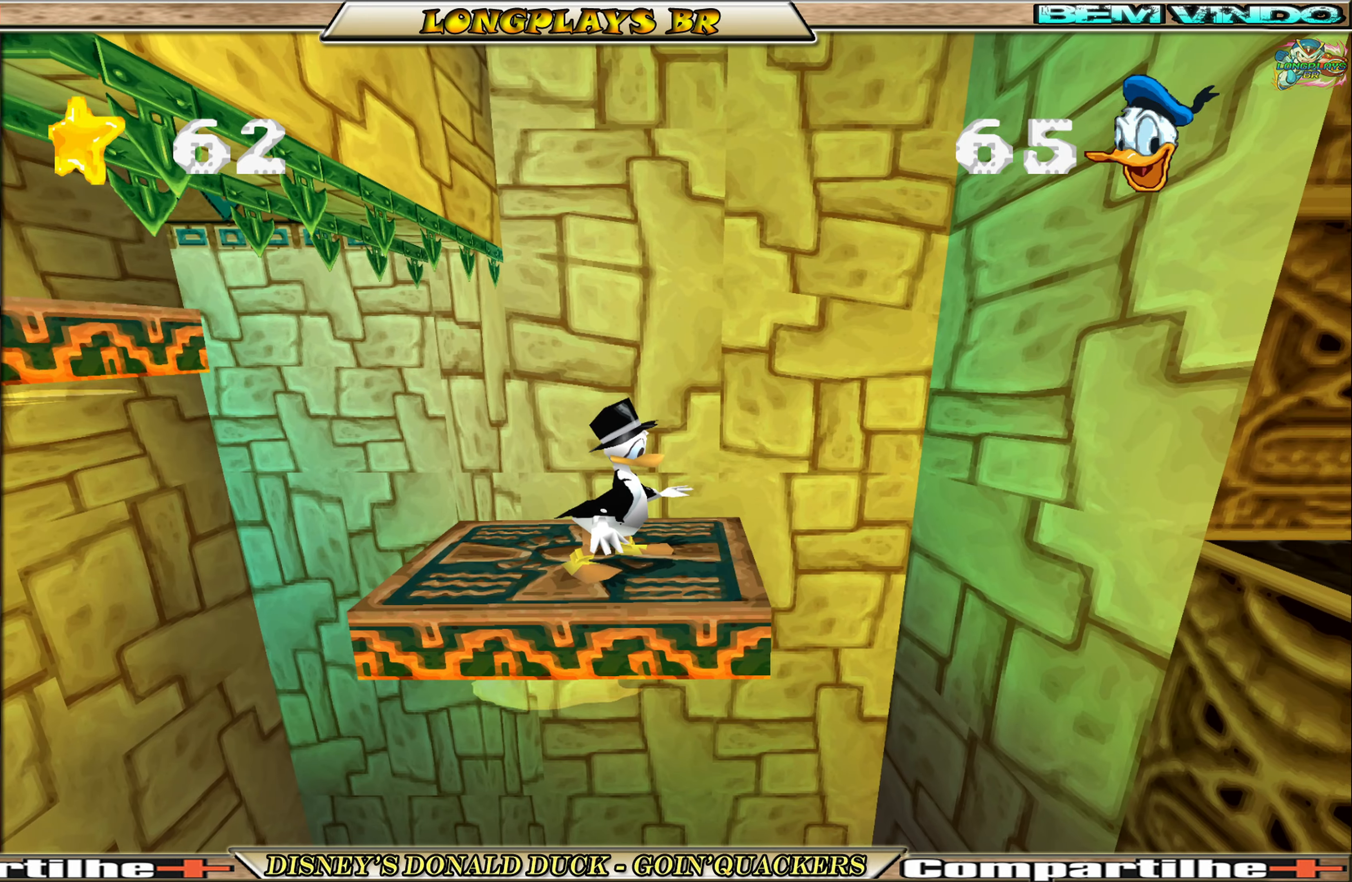
{"buttons": [], "left_stick": "center", "events": []}
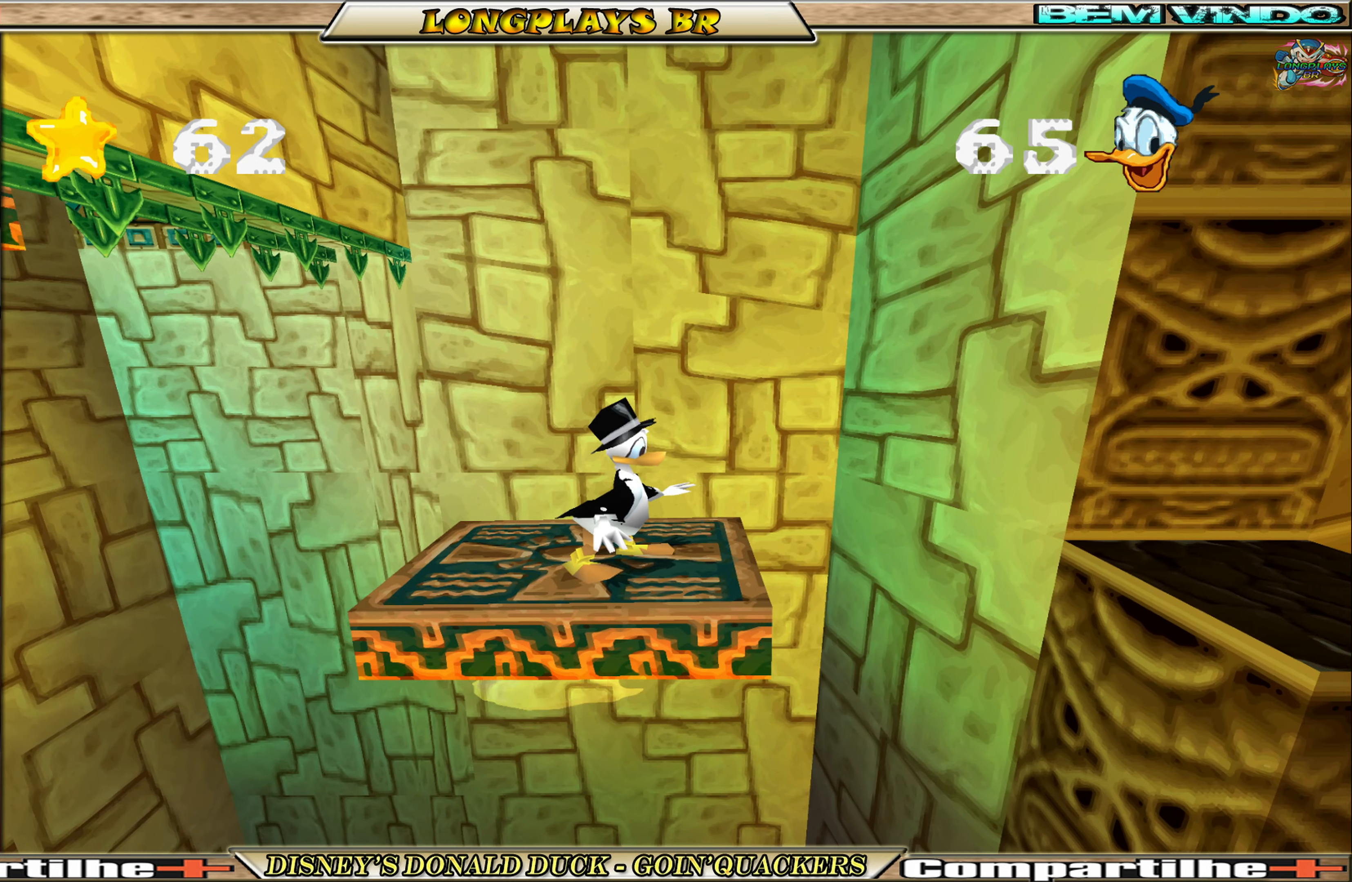
{"buttons": ["A", "DPAD_RIGHT"], "left_stick": "center", "events": [[217, "DPAD_RIGHT", "down"], [284, "A", "down"]]}
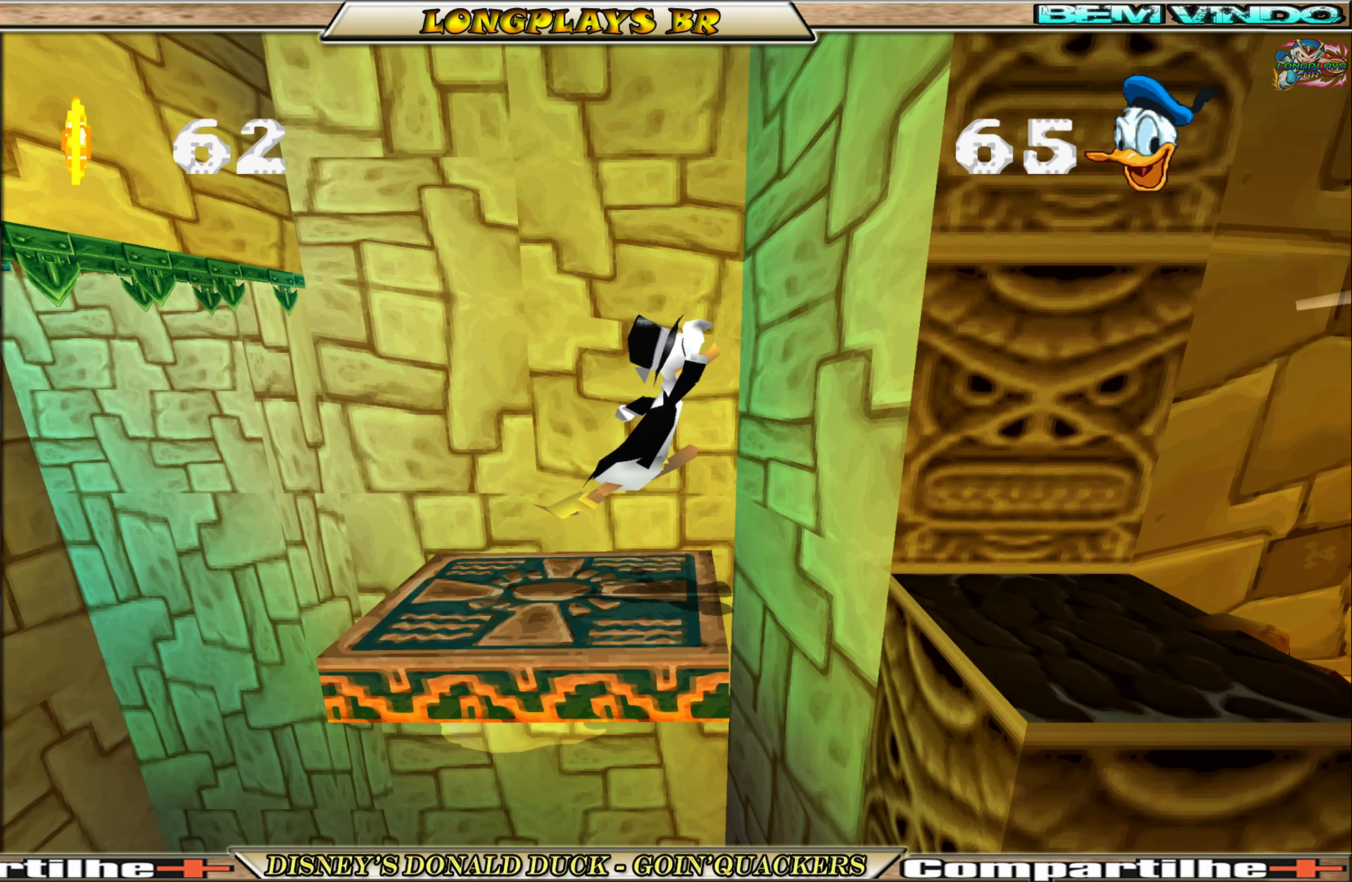
{"buttons": ["DPAD_RIGHT"], "left_stick": "center", "events": [[167, "A", "up"]]}
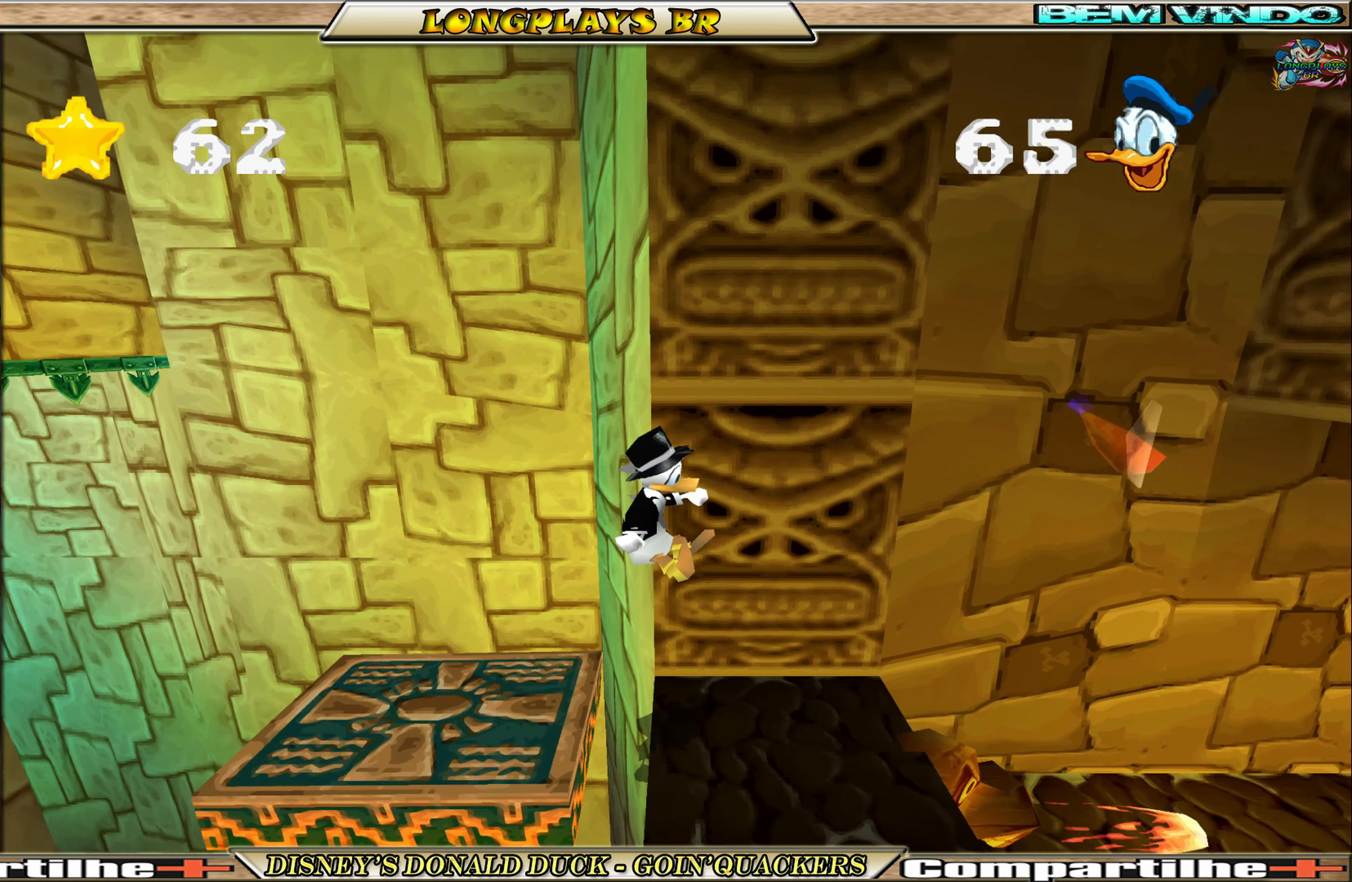
{"buttons": ["DPAD_RIGHT"], "left_stick": "center", "events": [[67, "DPAD_RIGHT", "up"], [300, "DPAD_RIGHT", "down"]]}
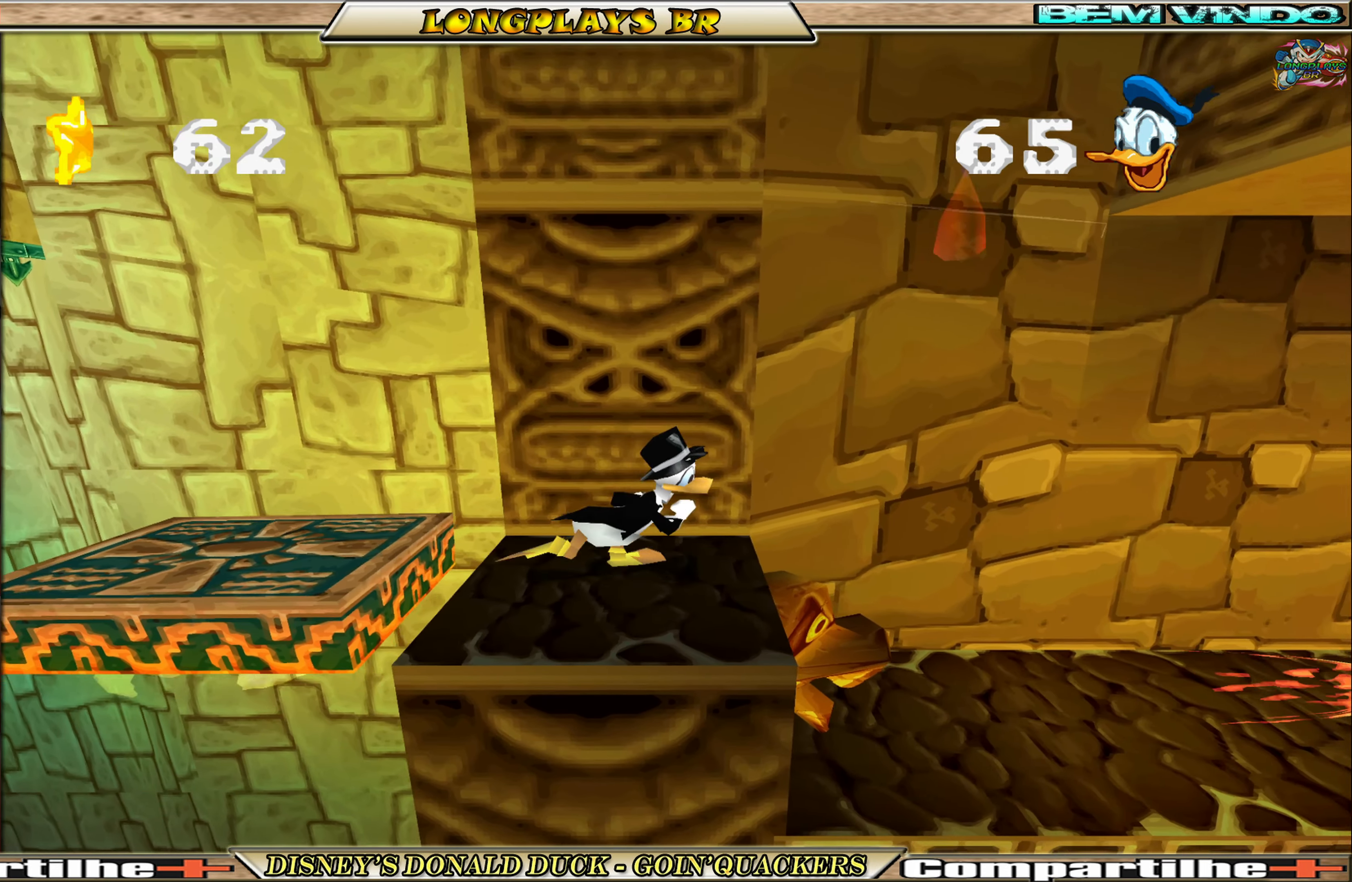
{"buttons": ["DPAD_RIGHT"], "left_stick": "center", "events": [[67, "A", "down"], [334, "A", "up"]]}
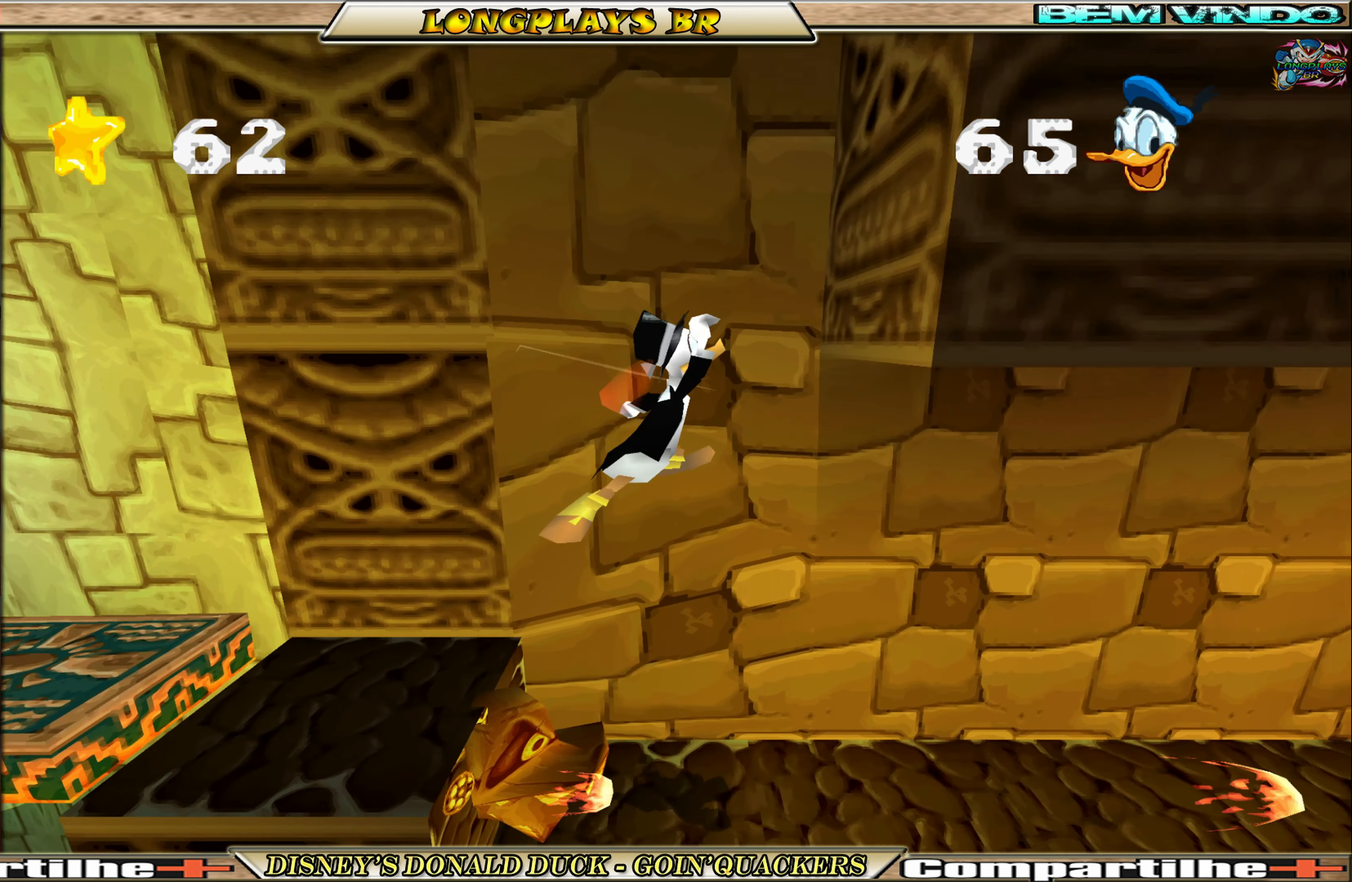
{"buttons": ["DPAD_RIGHT"], "left_stick": "center", "events": []}
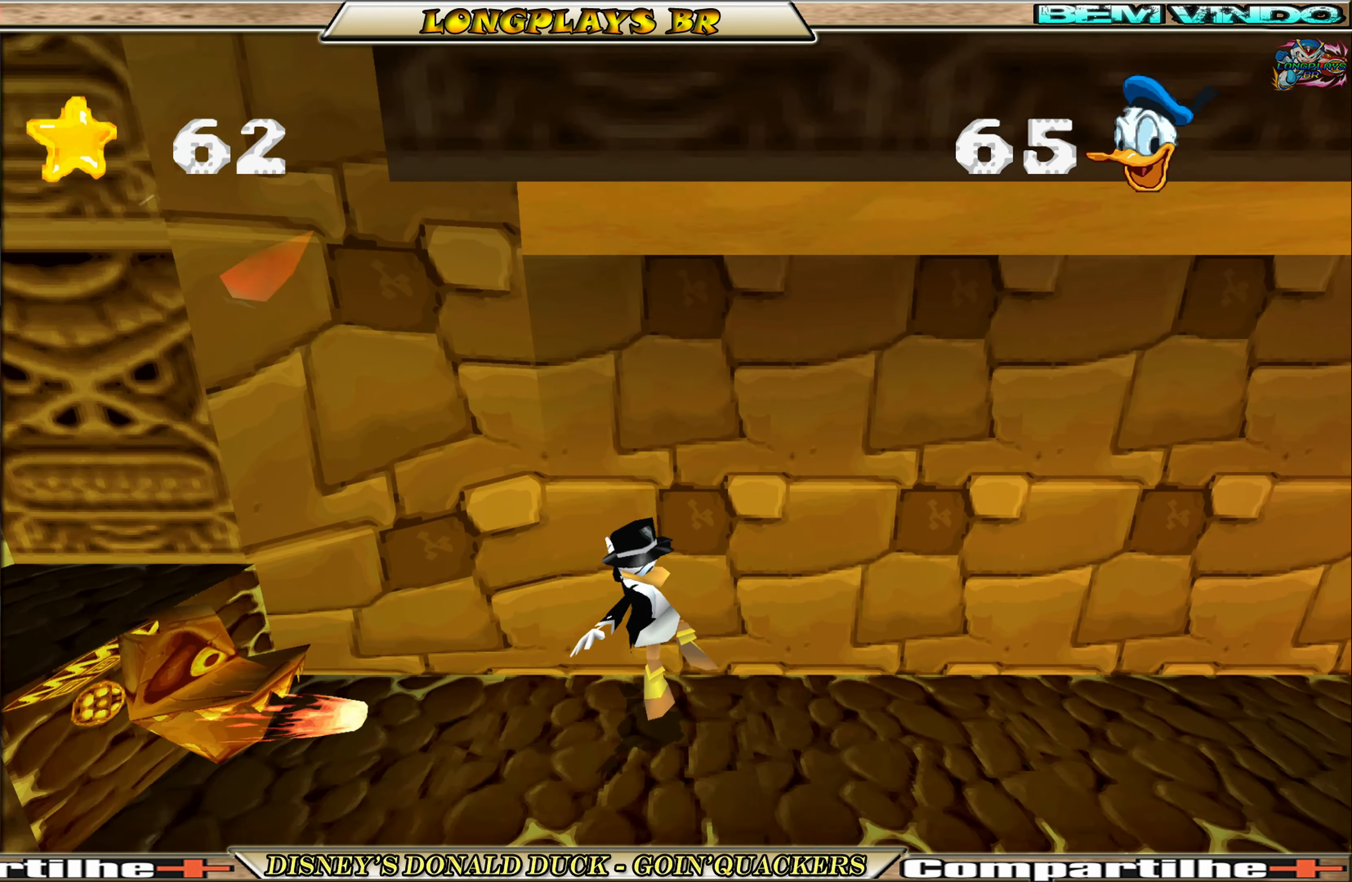
{"buttons": ["DPAD_RIGHT"], "left_stick": "center", "events": []}
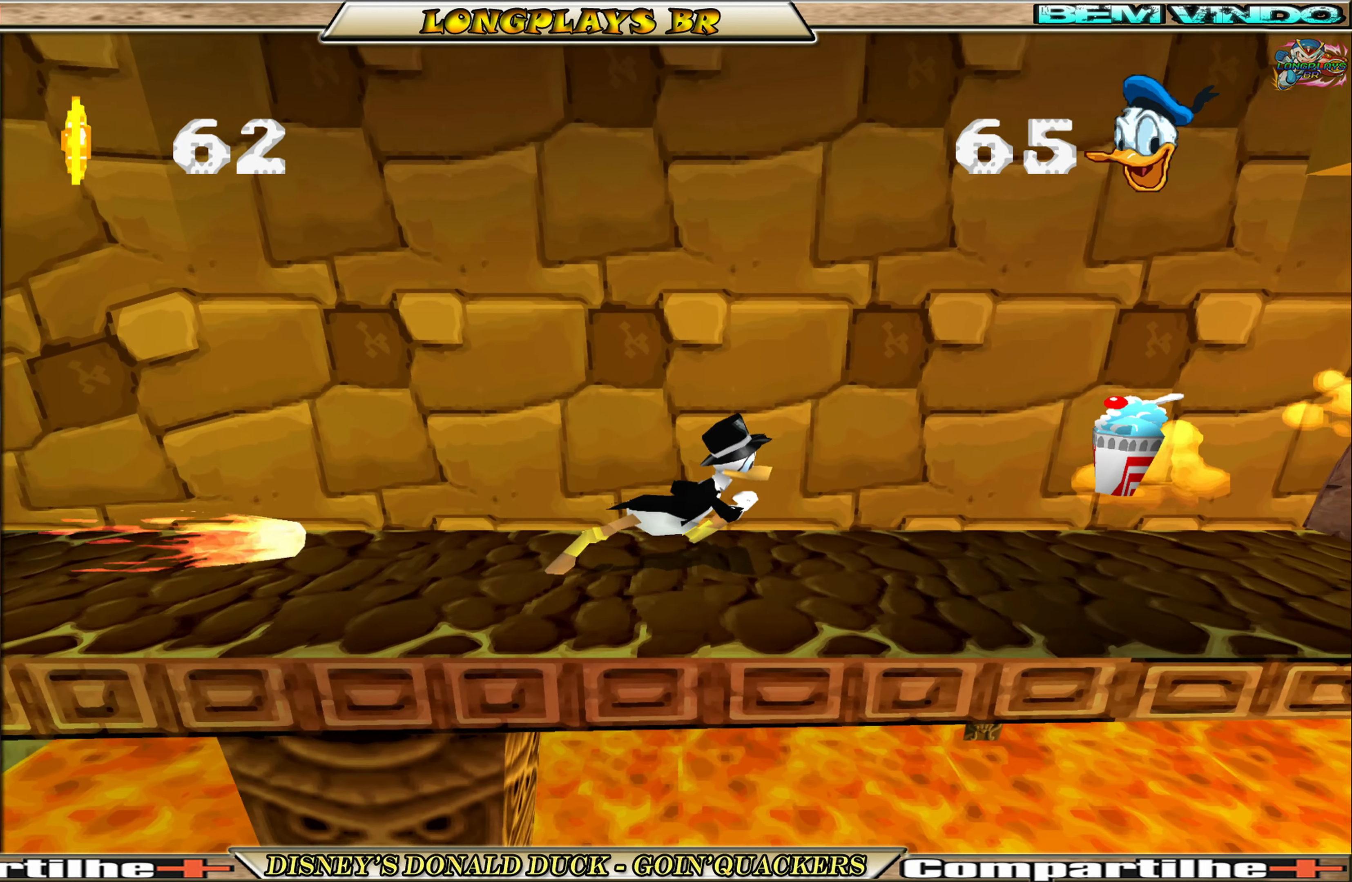
{"buttons": ["DPAD_RIGHT"], "left_stick": "center", "events": []}
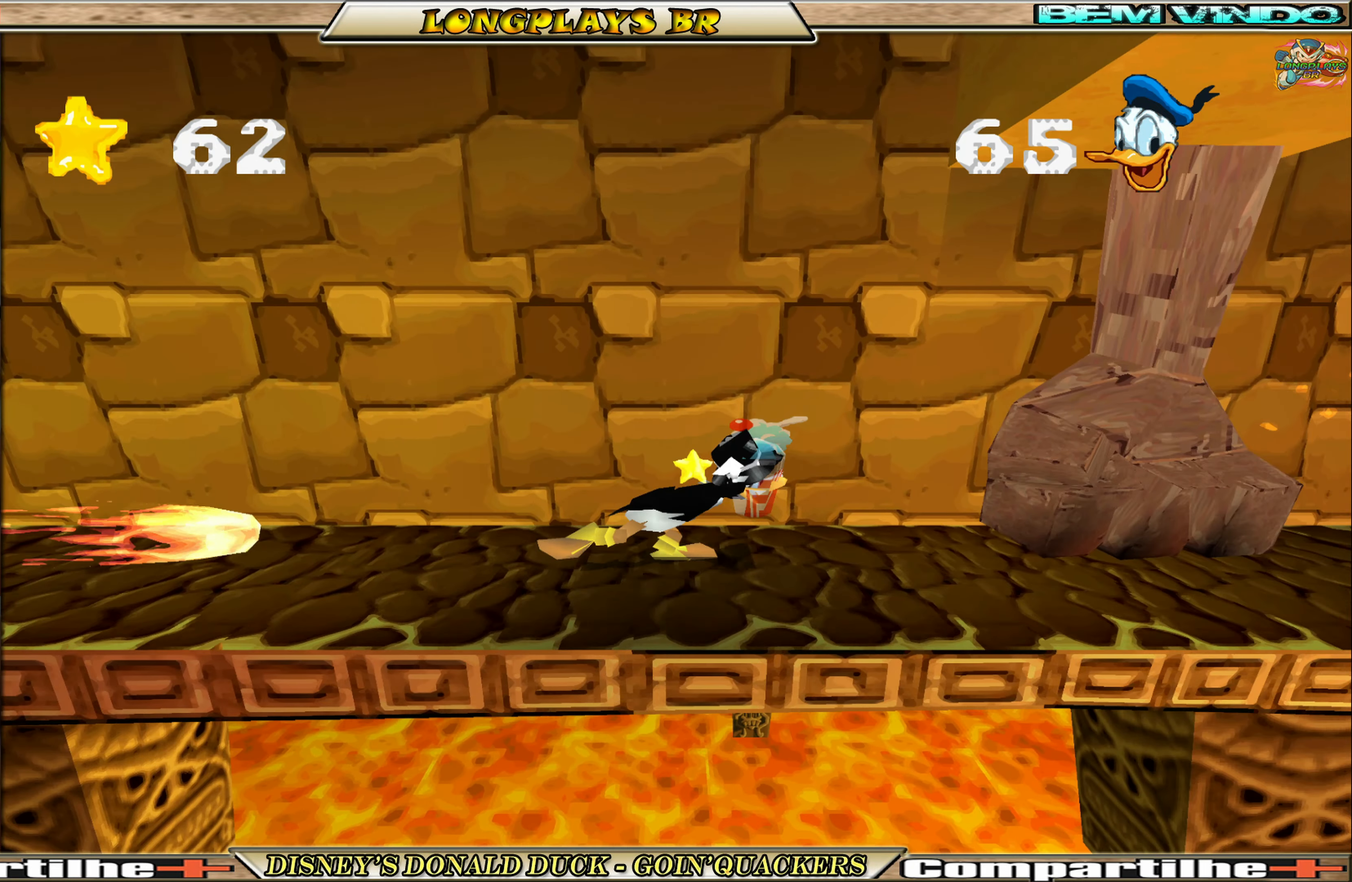
{"buttons": ["A"], "left_stick": "center", "events": [[317, "A", "down"], [500, "DPAD_RIGHT", "up"]]}
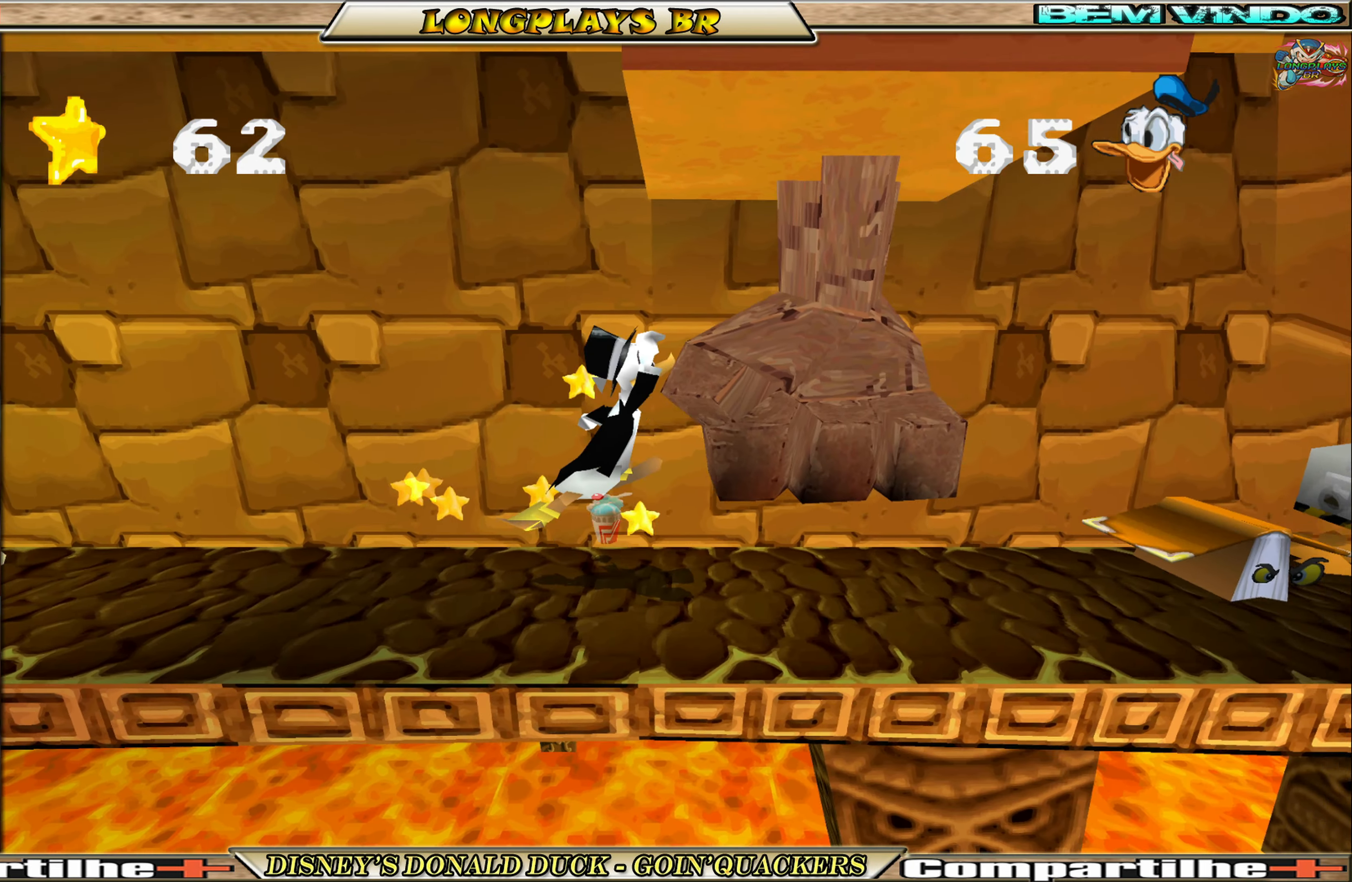
{"buttons": ["DPAD_RIGHT"], "left_stick": "center", "events": [[50, "A", "up"], [100, "DPAD_LEFT", "down"], [217, "DPAD_LEFT", "up"], [283, "DPAD_RIGHT", "down"]]}
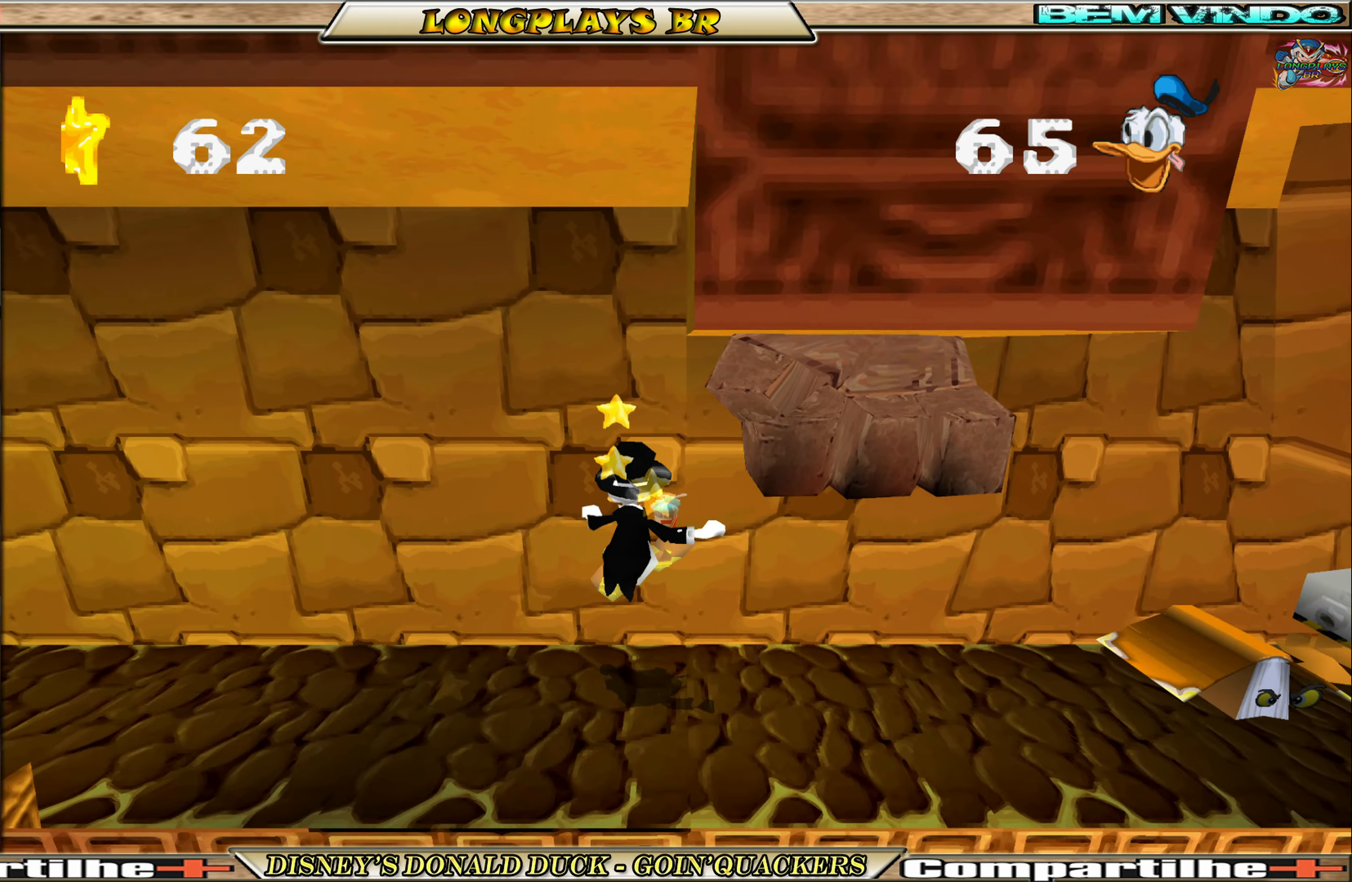
{"buttons": ["DPAD_RIGHT"], "left_stick": "center", "events": []}
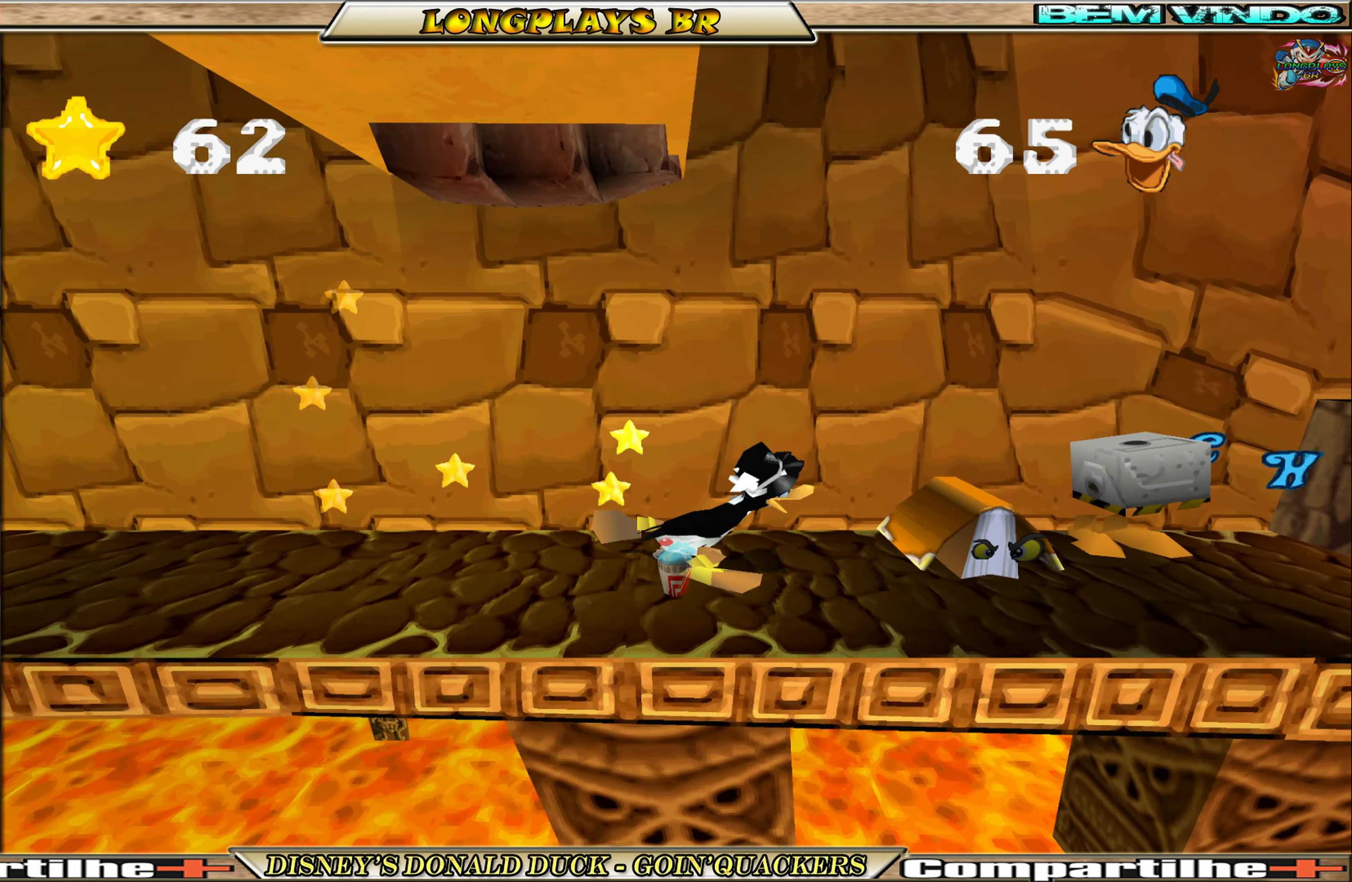
{"buttons": ["DPAD_LEFT"], "left_stick": "center", "events": [[366, "DPAD_RIGHT", "up"], [433, "DPAD_LEFT", "down"]]}
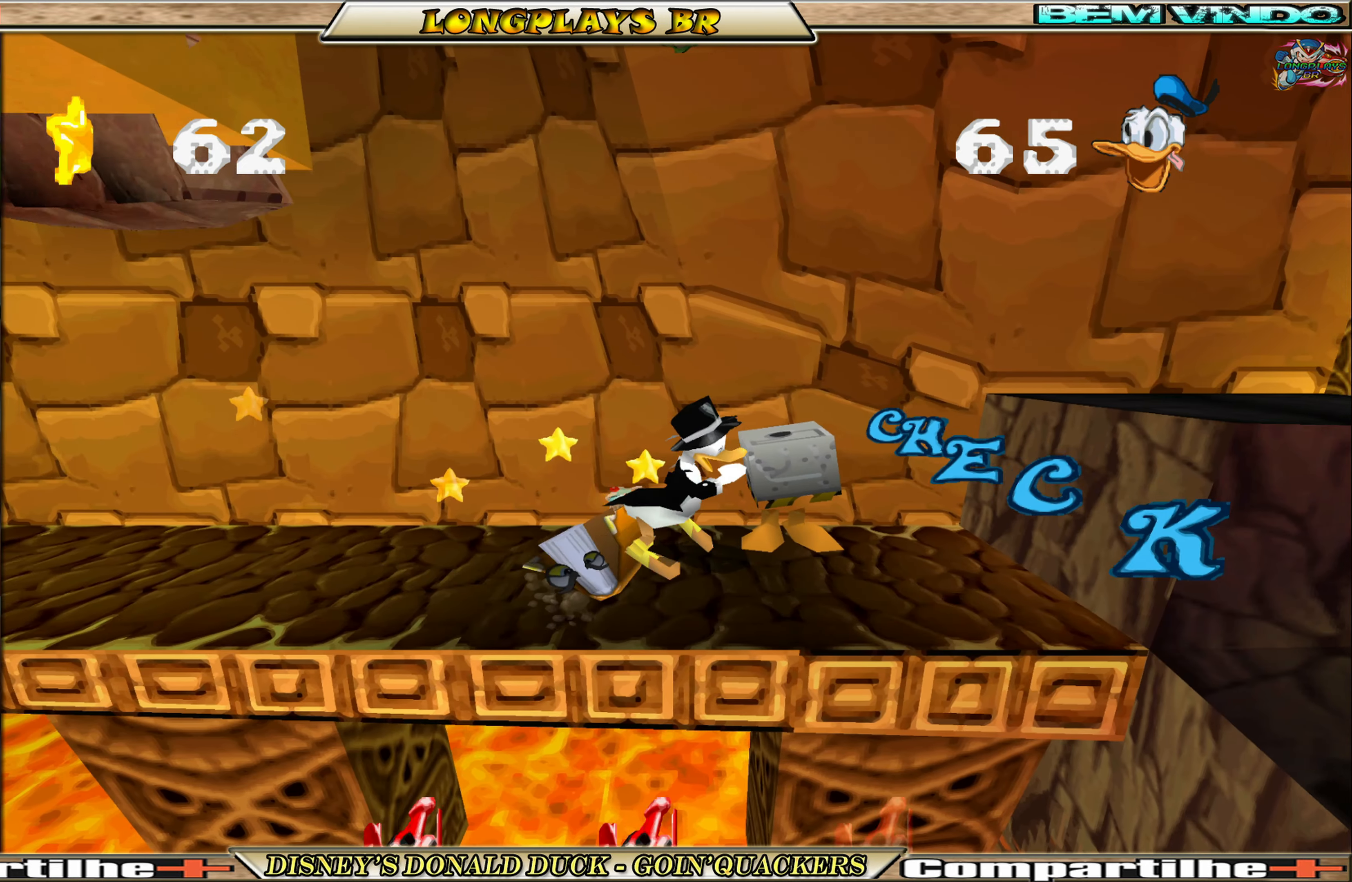
{"buttons": [], "left_stick": "center", "events": [[166, "DPAD_LEFT", "up"], [383, "DPAD_LEFT", "down"], [500, "DPAD_LEFT", "up"]]}
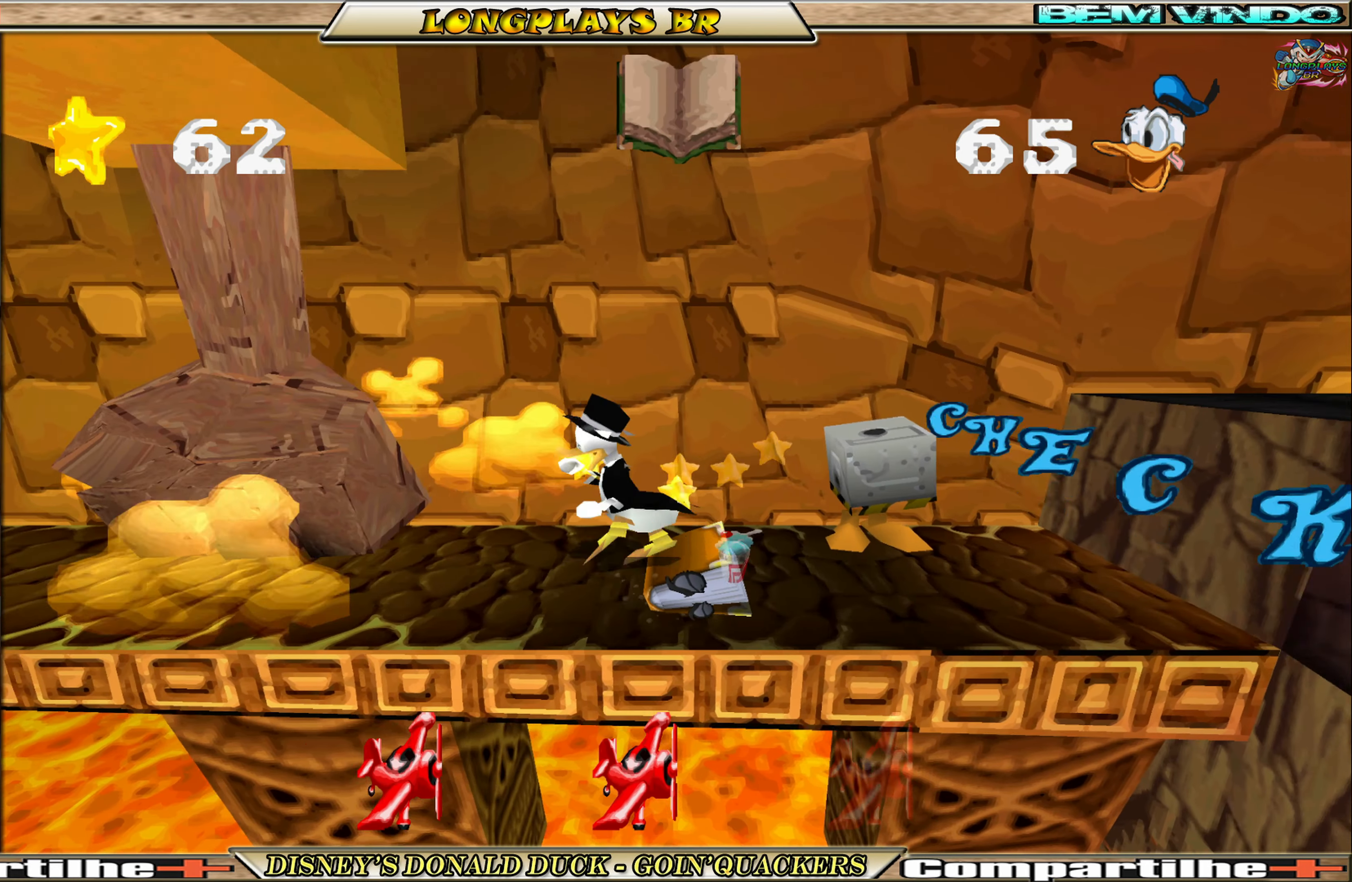
{"buttons": ["DPAD_LEFT"], "left_stick": "center", "events": [[116, "DPAD_LEFT", "down"]]}
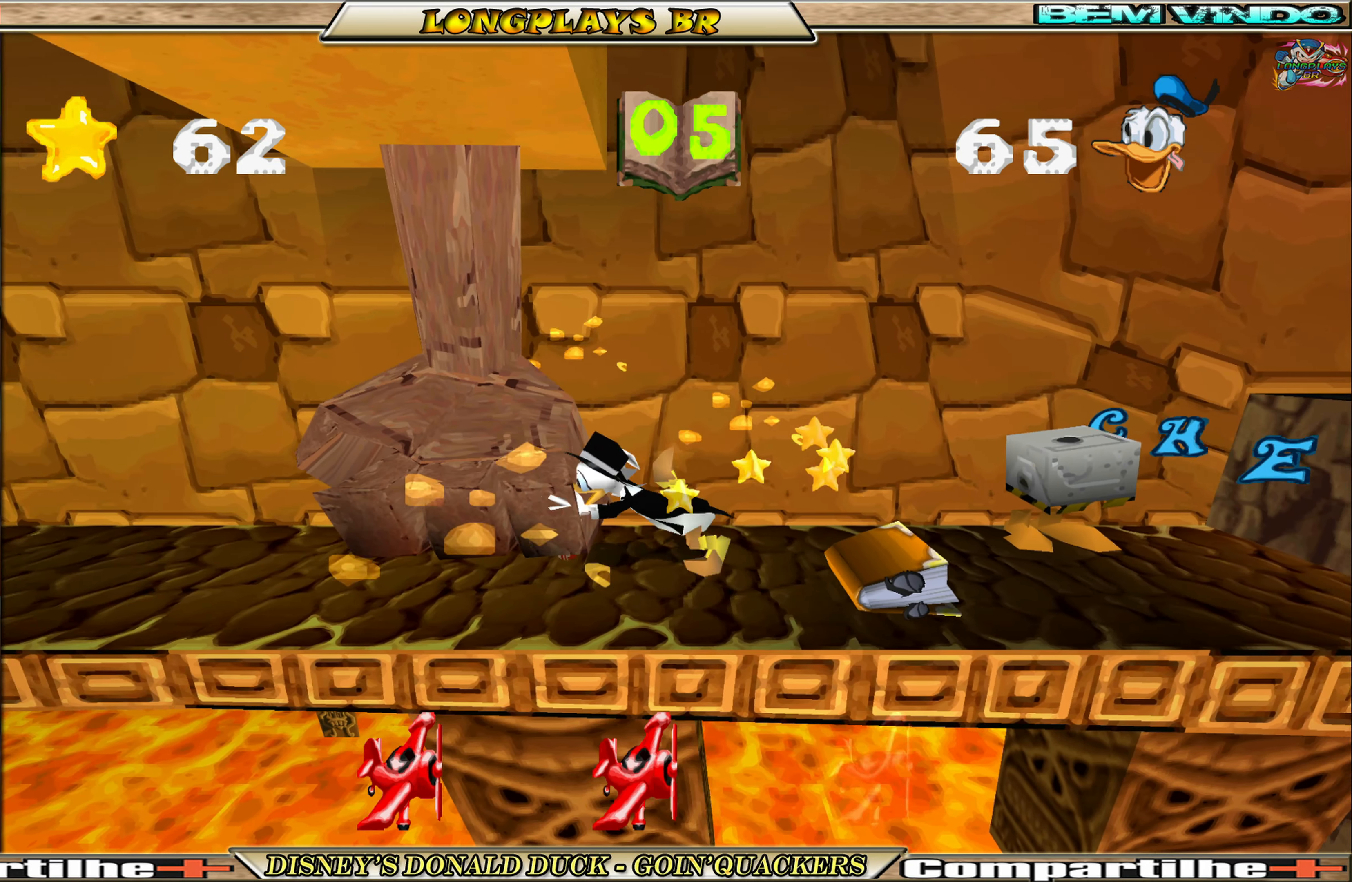
{"buttons": ["DPAD_LEFT"], "left_stick": "center", "events": []}
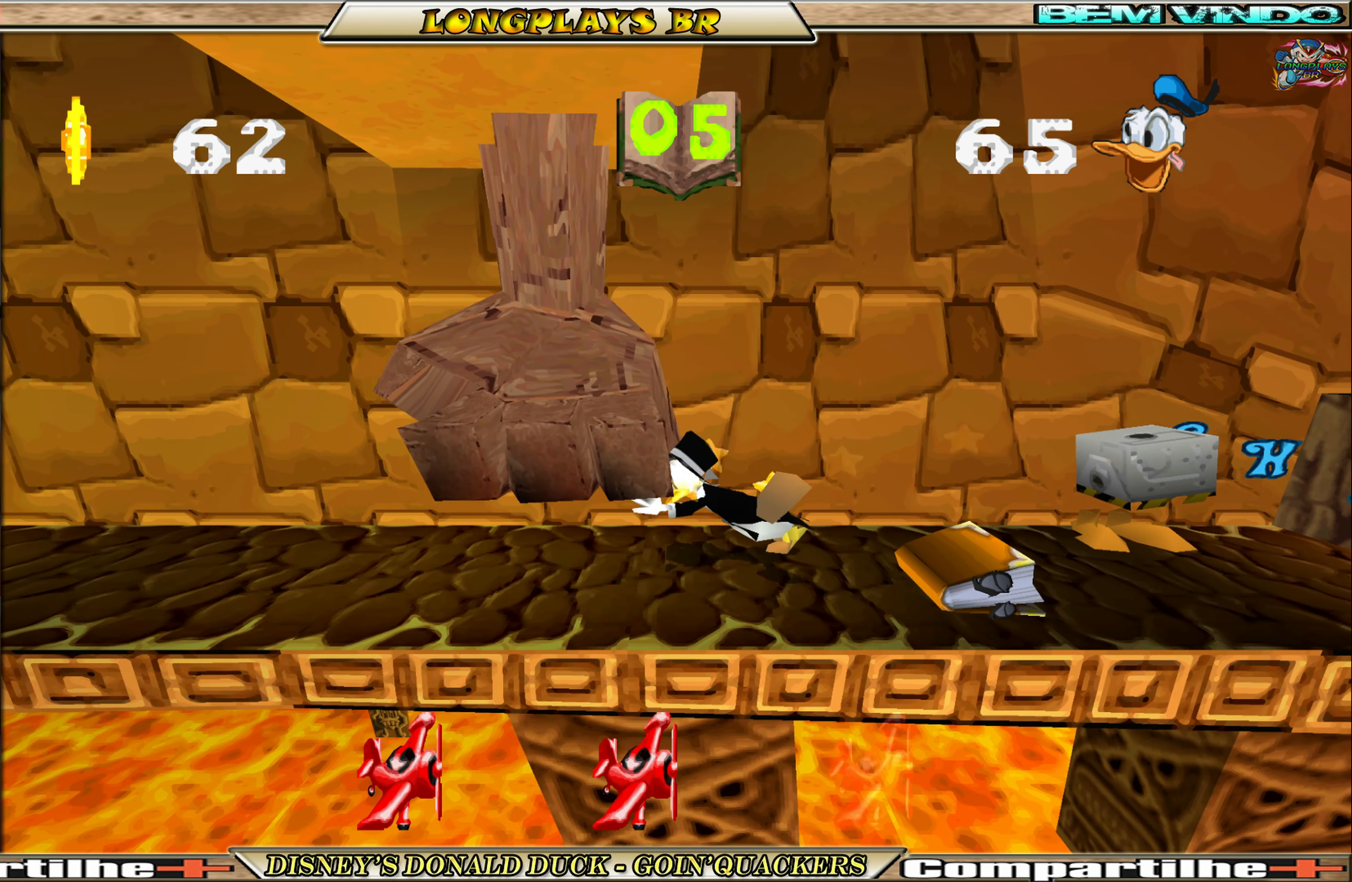
{"buttons": ["DPAD_LEFT"], "left_stick": "center", "events": []}
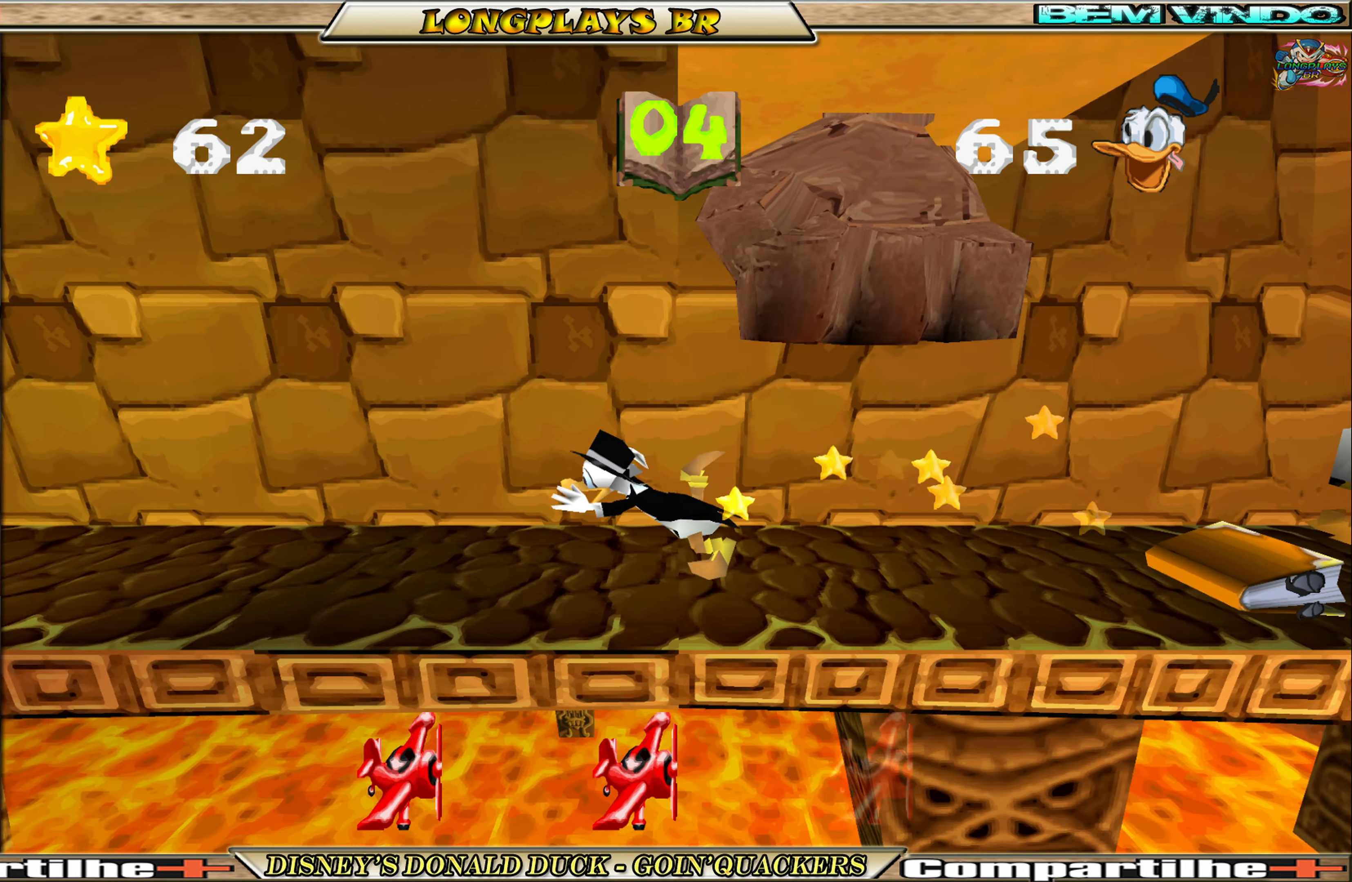
{"buttons": ["A", "DPAD_LEFT"], "left_stick": "center", "events": [[233, "A", "down"]]}
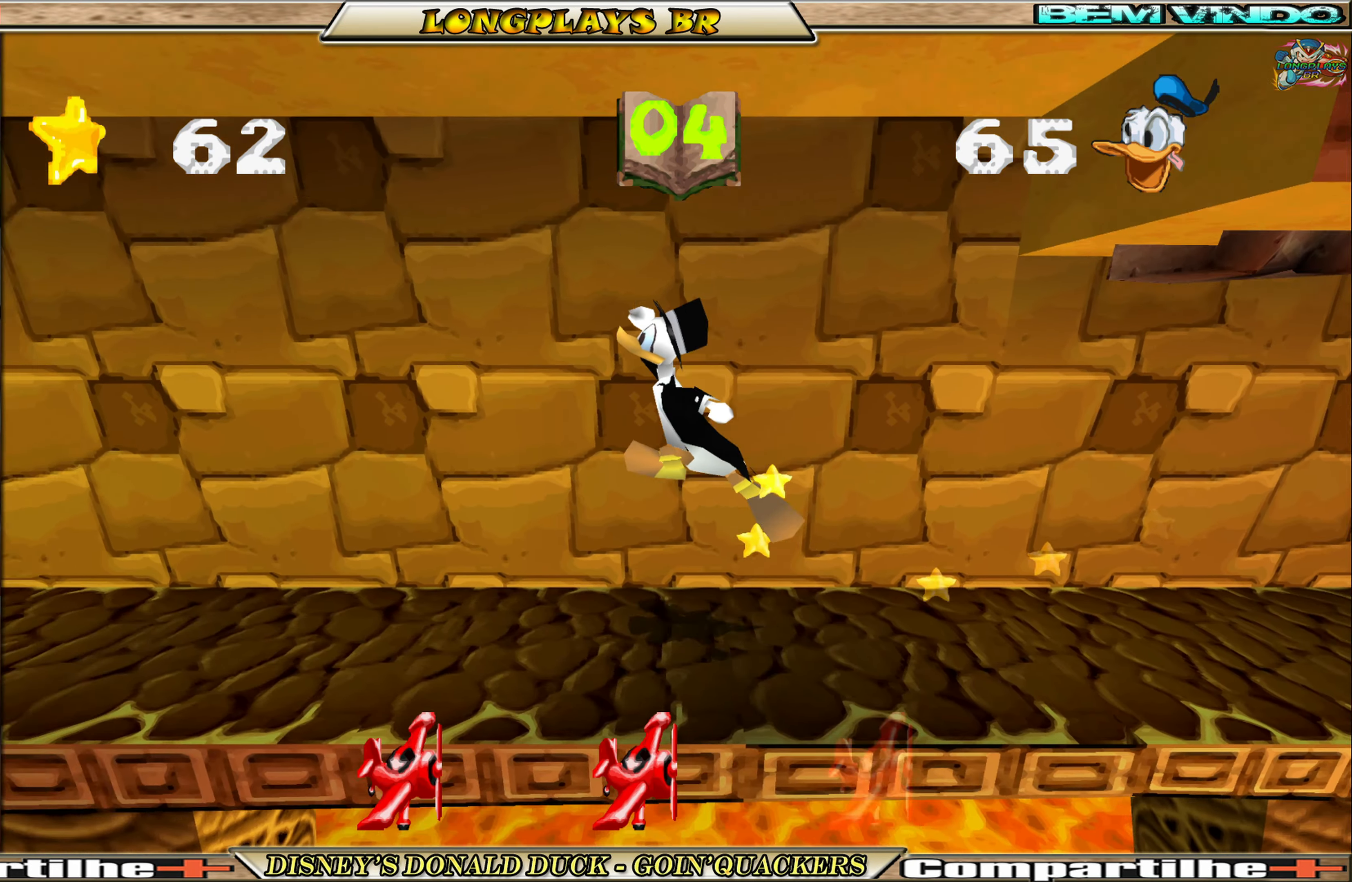
{"buttons": ["A", "DPAD_LEFT"], "left_stick": "center", "events": [[116, "A", "up"], [300, "A", "down"]]}
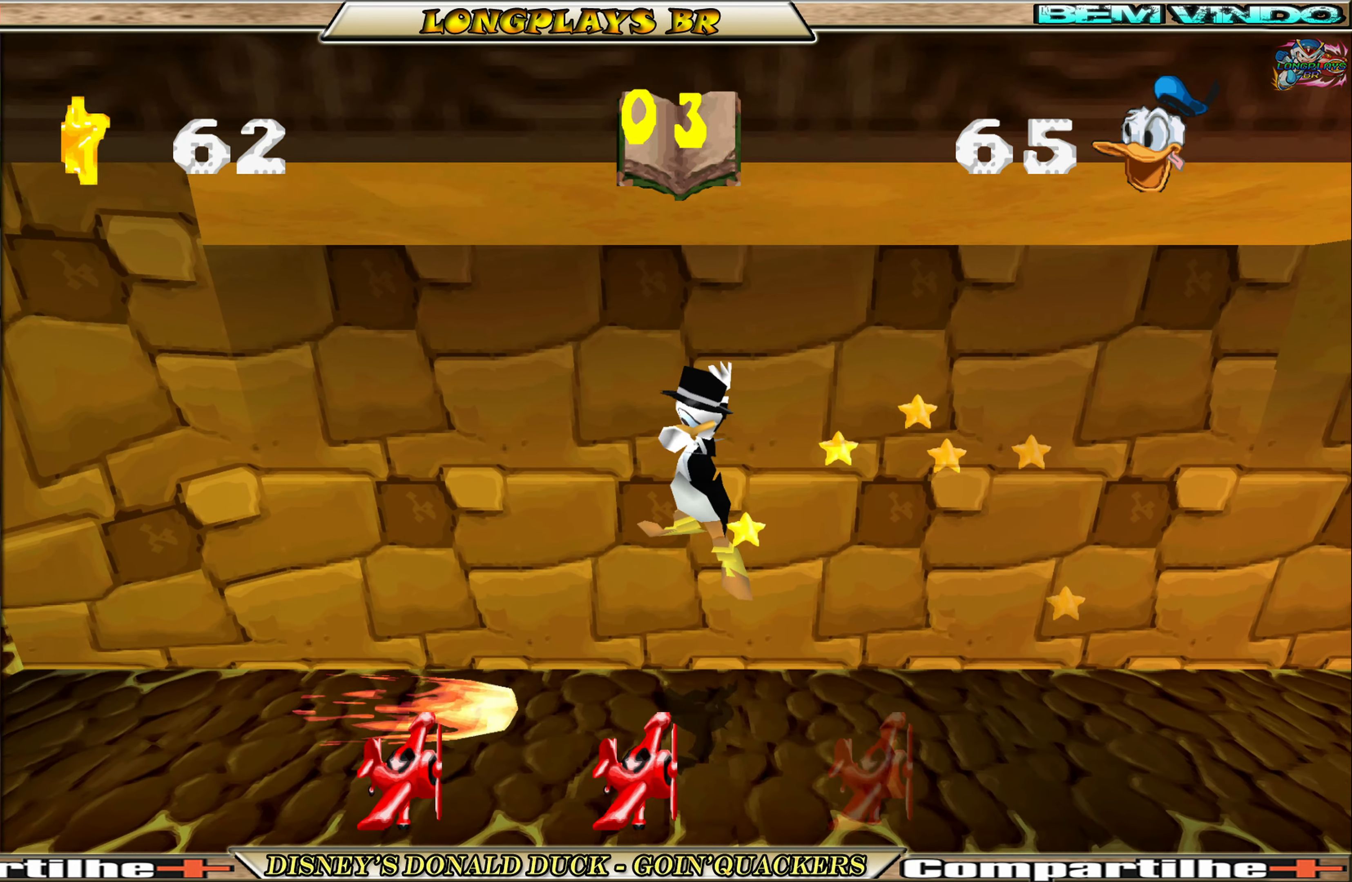
{"buttons": [], "left_stick": "center", "events": [[33, "A", "up"], [316, "DPAD_LEFT", "up"]]}
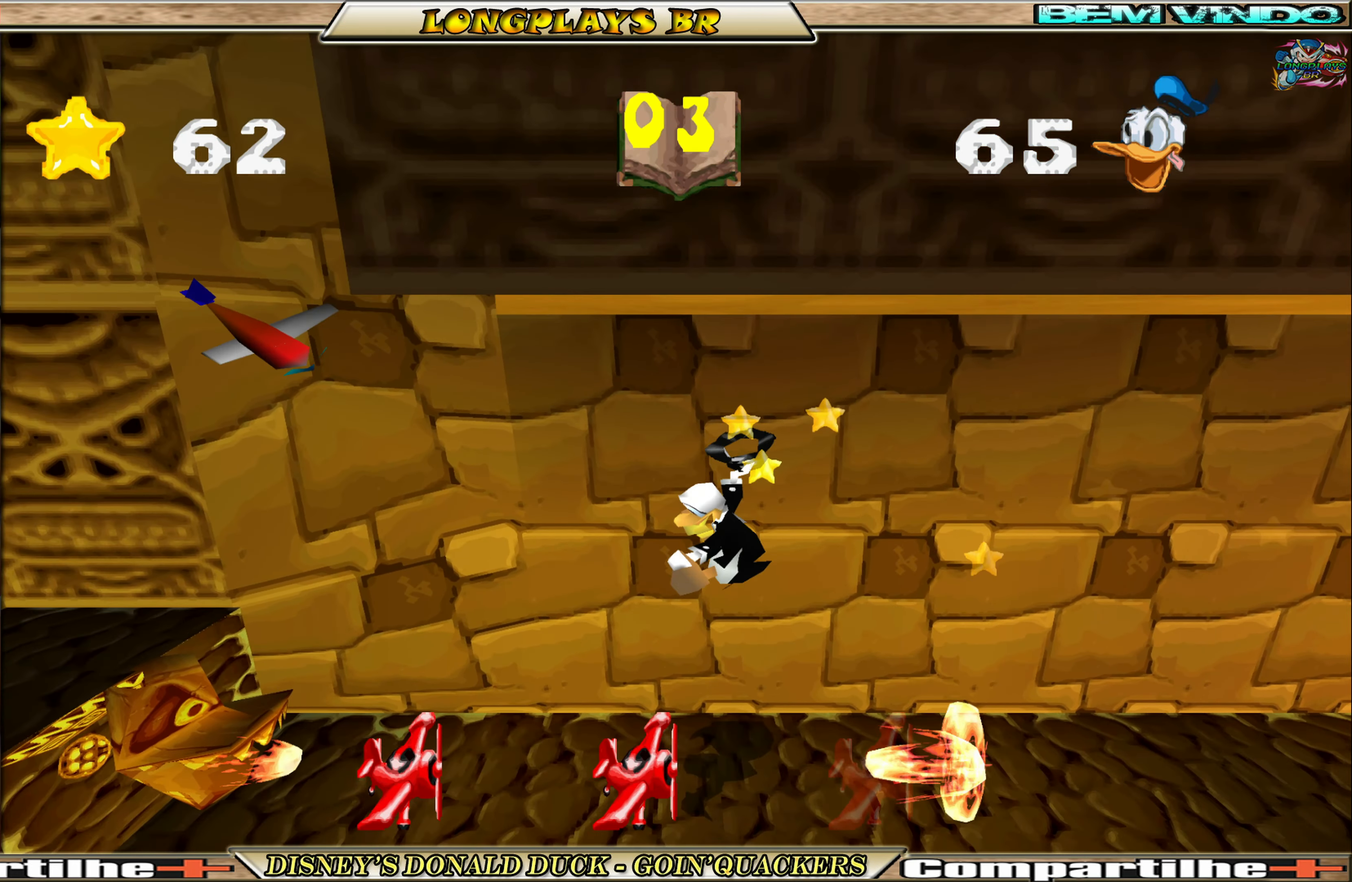
{"buttons": ["A", "DPAD_LEFT"], "left_stick": "center", "events": [[250, "DPAD_LEFT", "down"], [317, "A", "down"]]}
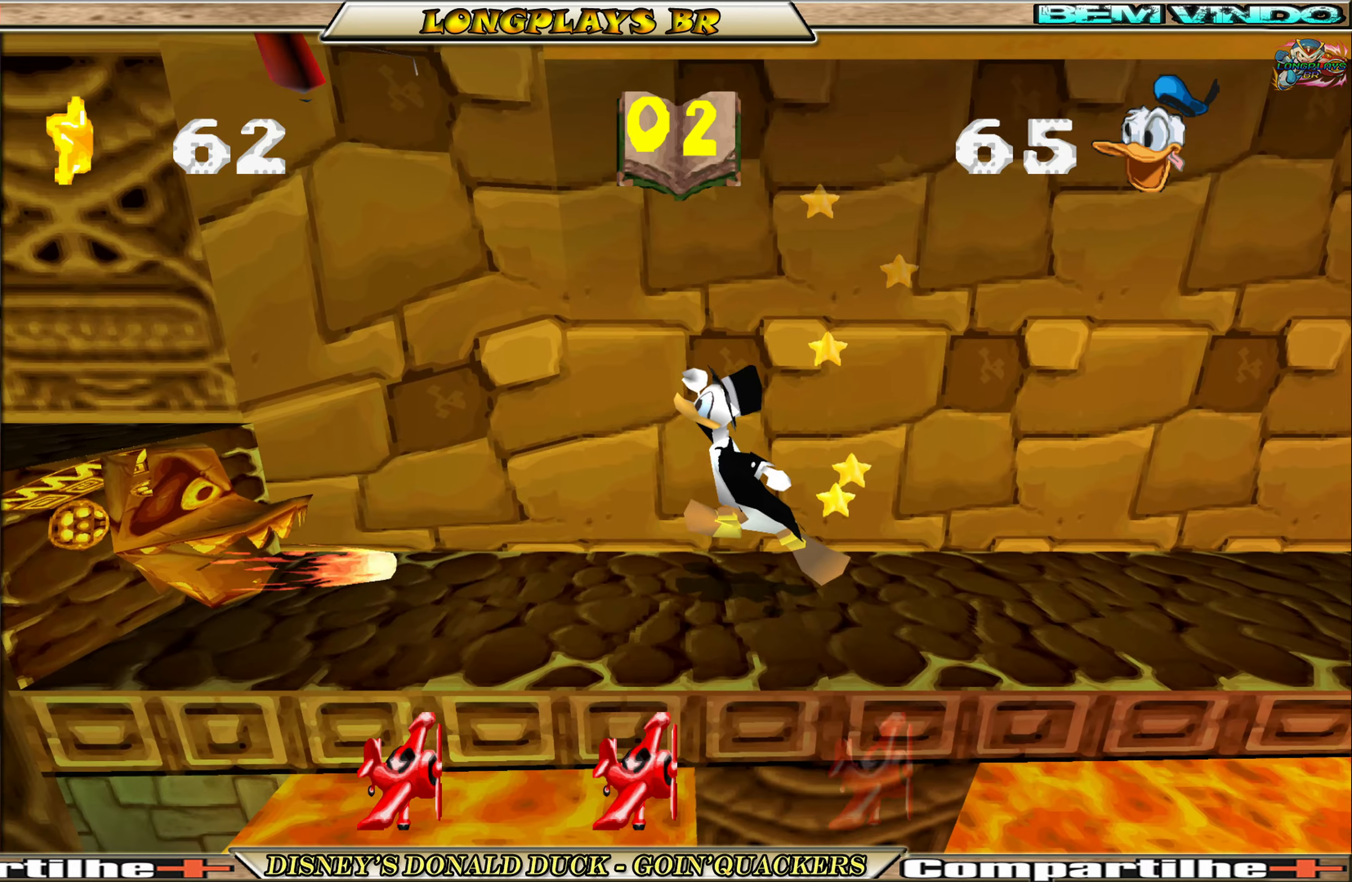
{"buttons": ["A", "DPAD_LEFT"], "left_stick": "center", "events": [[167, "A", "up"], [250, "A", "down"]]}
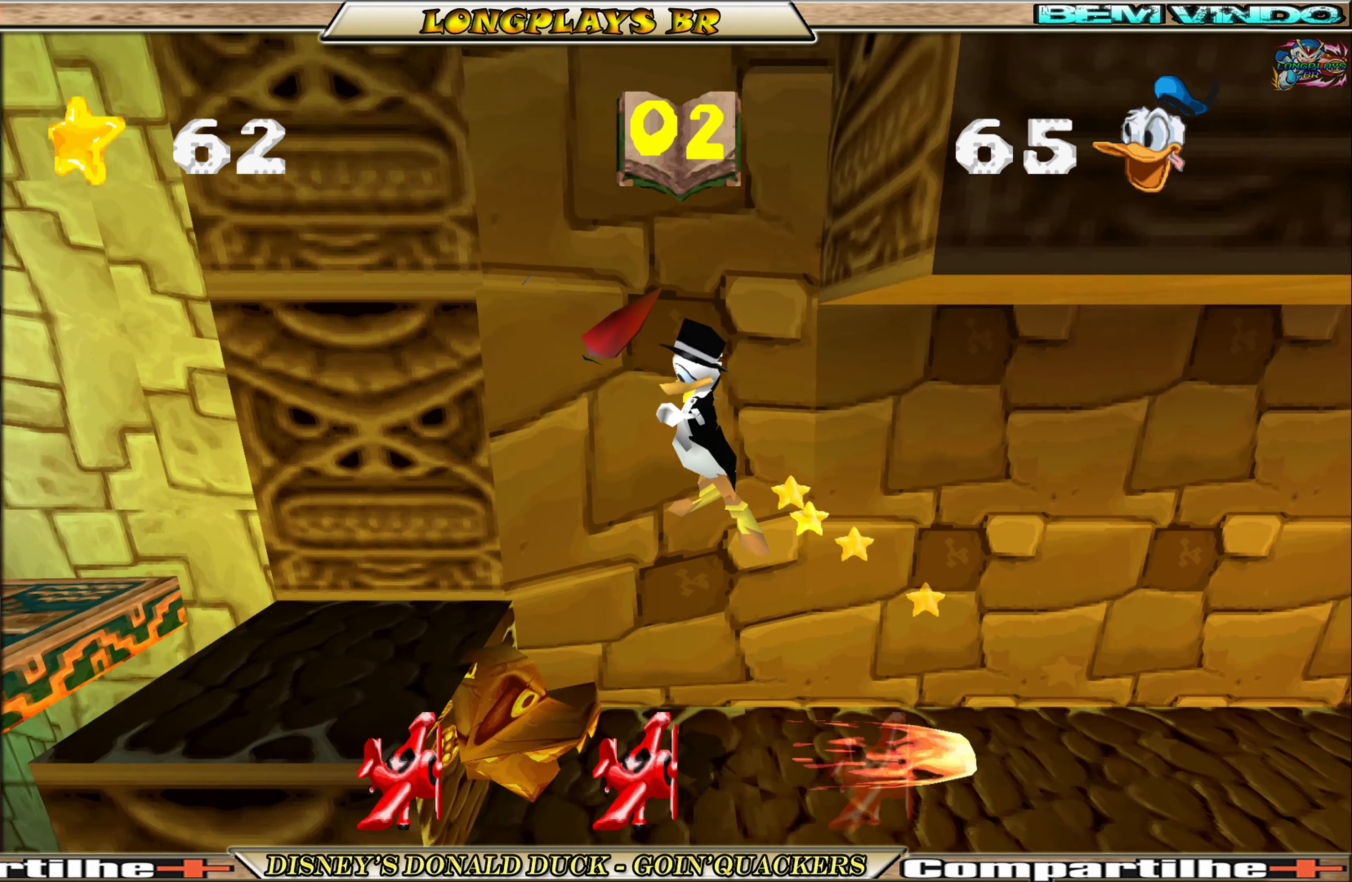
{"buttons": [], "left_stick": "center", "events": [[417, "A", "up"], [450, "DPAD_LEFT", "up"]]}
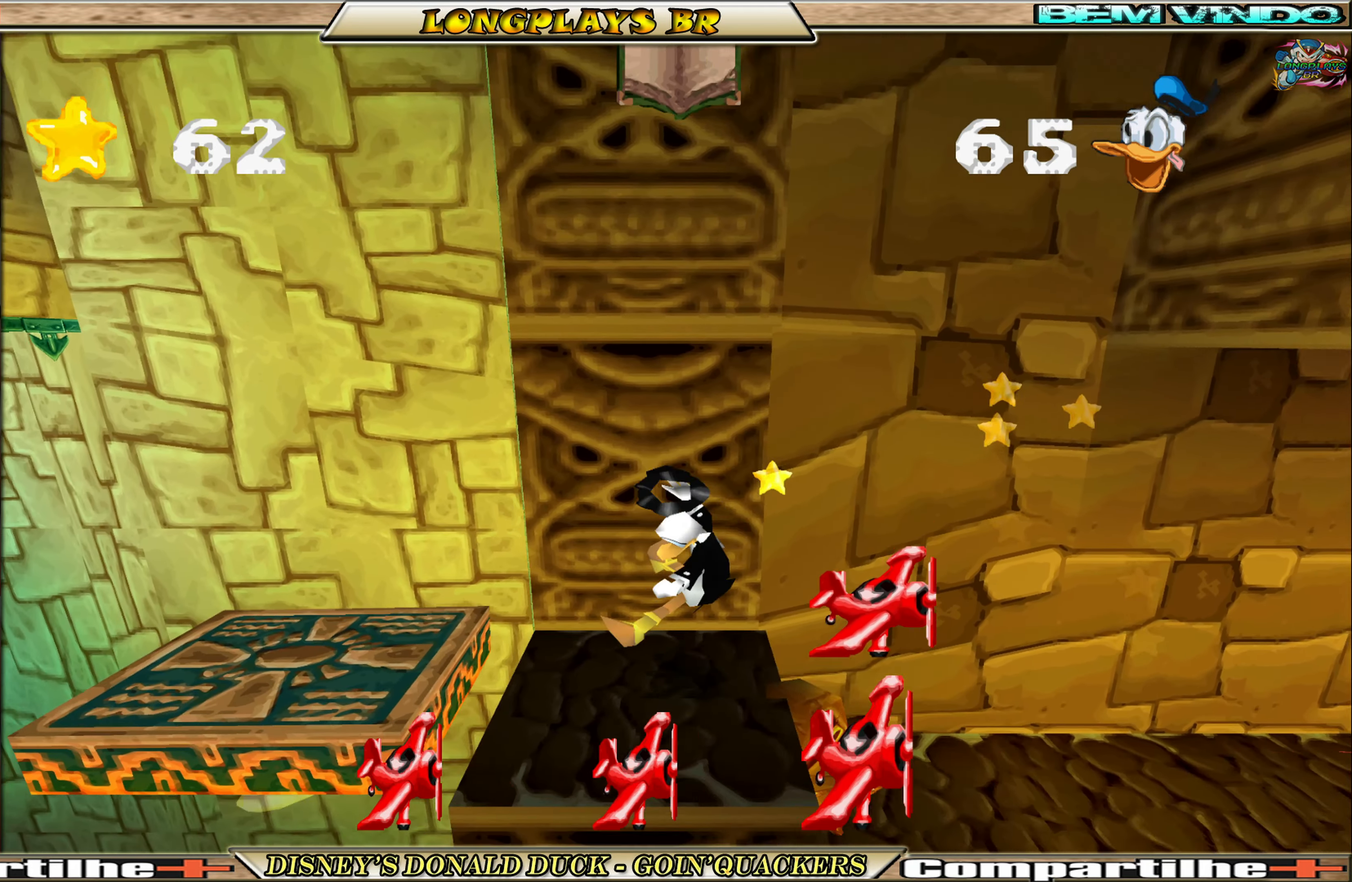
{"buttons": [], "left_stick": "center", "events": []}
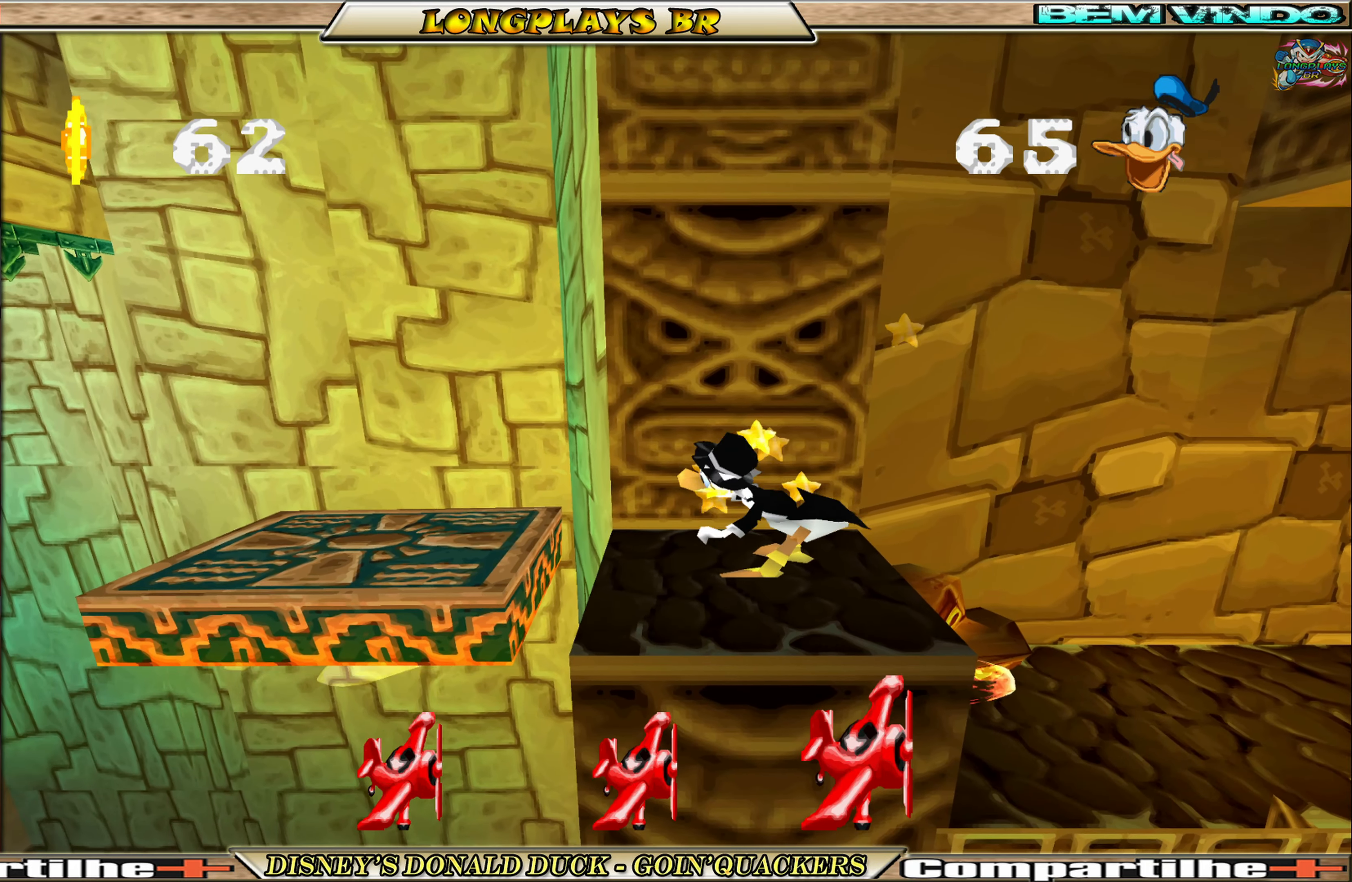
{"buttons": ["DPAD_RIGHT"], "left_stick": "center", "events": [[233, "DPAD_RIGHT", "down"]]}
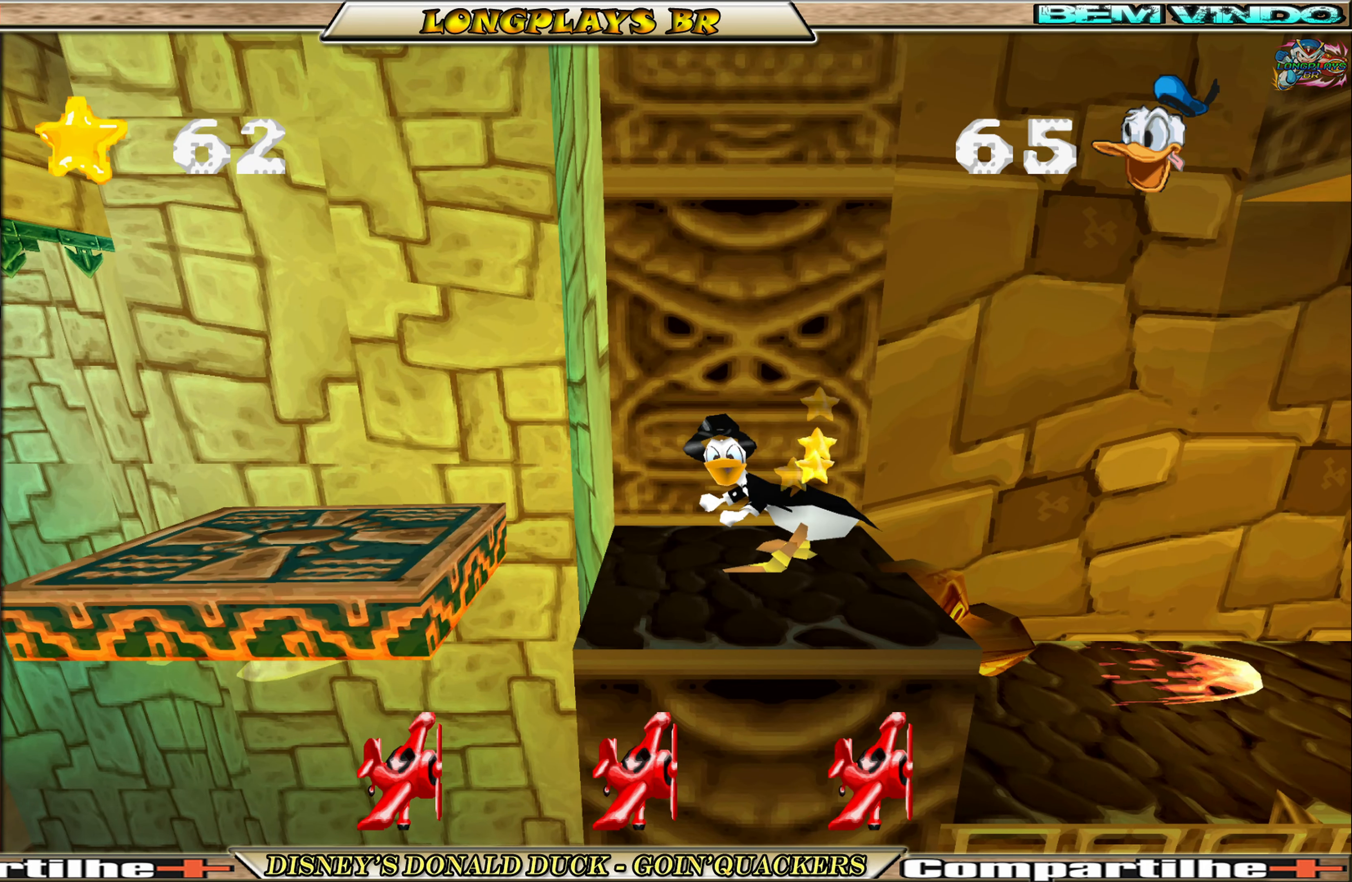
{"buttons": [], "left_stick": "center", "events": [[417, "DPAD_RIGHT", "up"]]}
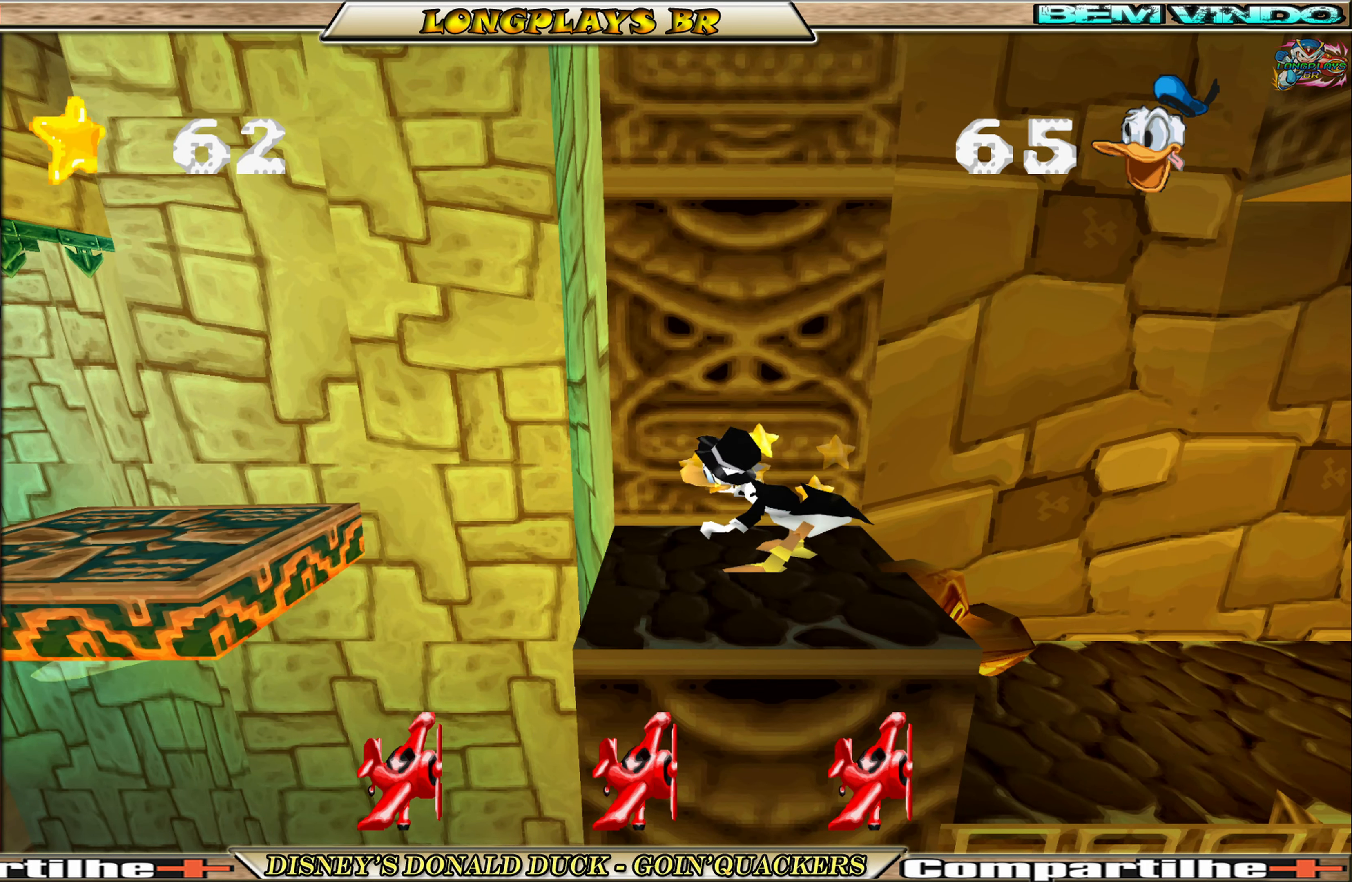
{"buttons": [], "left_stick": "center", "events": [[100, "DPAD_RIGHT", "down"], [400, "DPAD_RIGHT", "up"]]}
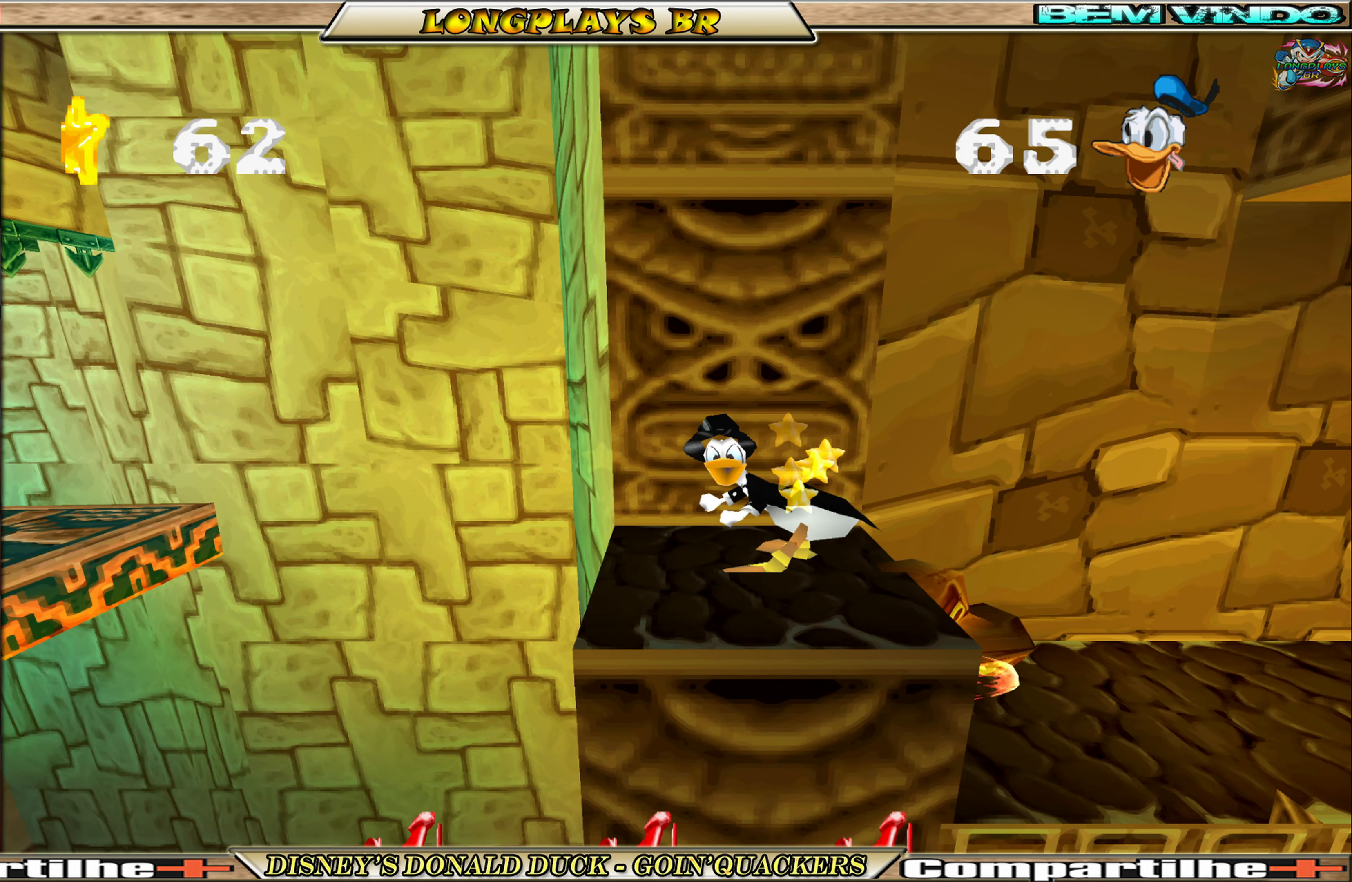
{"buttons": [], "left_stick": "center", "events": [[183, "DPAD_RIGHT", "down"], [383, "DPAD_RIGHT", "up"]]}
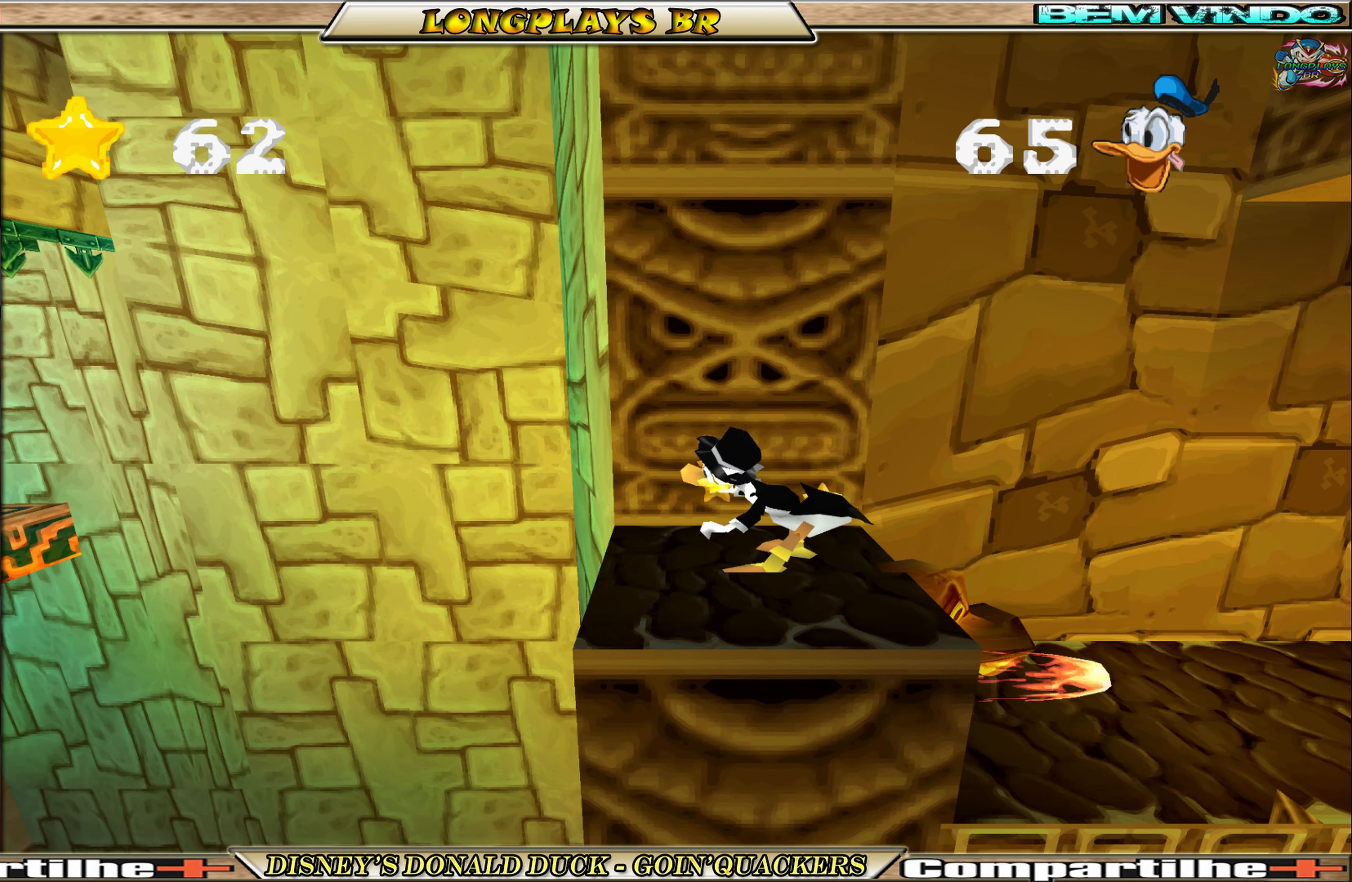
{"buttons": [], "left_stick": "center", "events": [[133, "DPAD_RIGHT", "down"], [350, "DPAD_RIGHT", "up"]]}
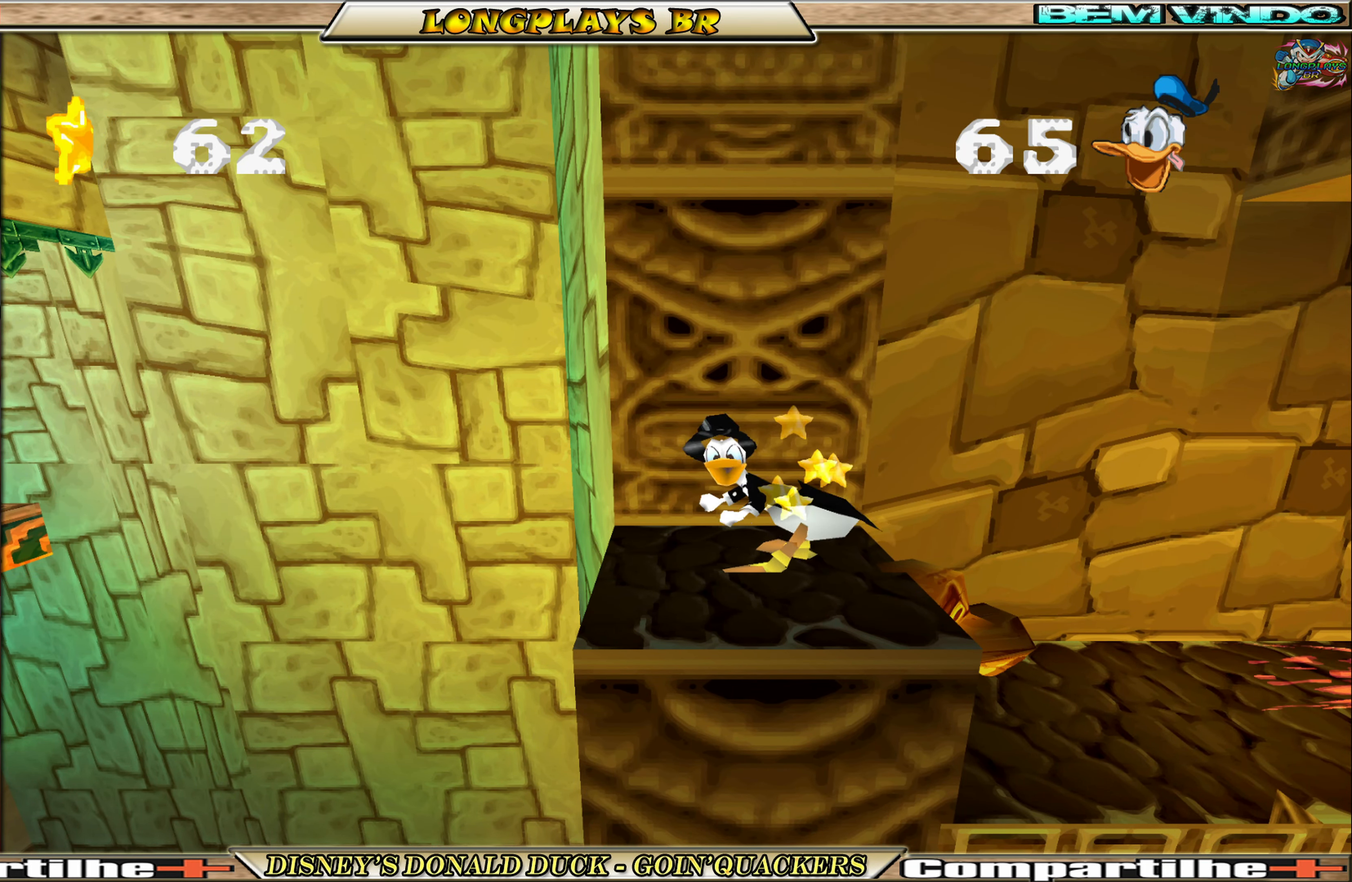
{"buttons": ["A", "DPAD_RIGHT"], "left_stick": "center", "events": [[50, "DPAD_RIGHT", "down"], [283, "DPAD_RIGHT", "up"], [433, "DPAD_RIGHT", "down"], [483, "A", "down"]]}